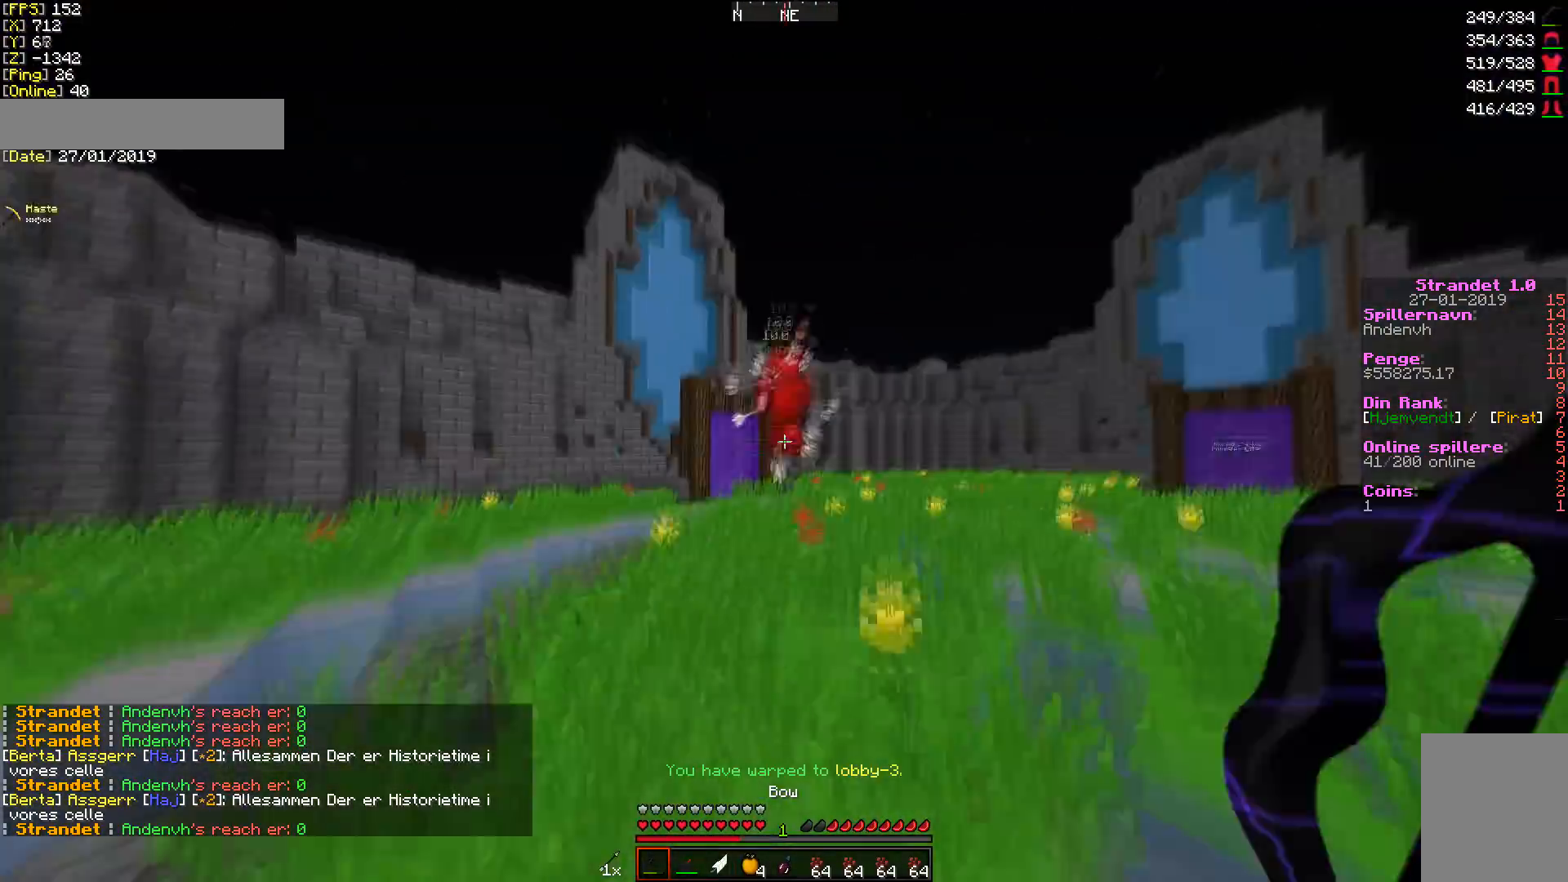
Gameplay with keyboard and mouse; each line is a JSON object with the keys and mouse buttons held at the frame after it. "events" lists presses ("down") and releases ("up") of "a", "d", "s", "w", "mouse_left" and "mouse_right" between this image and that frame as [ms after this image, input, new state], when the widget could be followed in between. "mouse_left", "mouse_right" = the "left", "right" buttons of the "mouse" list. No other keys are recorded. Fast repeated clicks can show as one long hold. Mouse movement is not recorded.
{"keys": ["a", "w"], "mouse": [], "events": [[273, "a", "down"]]}
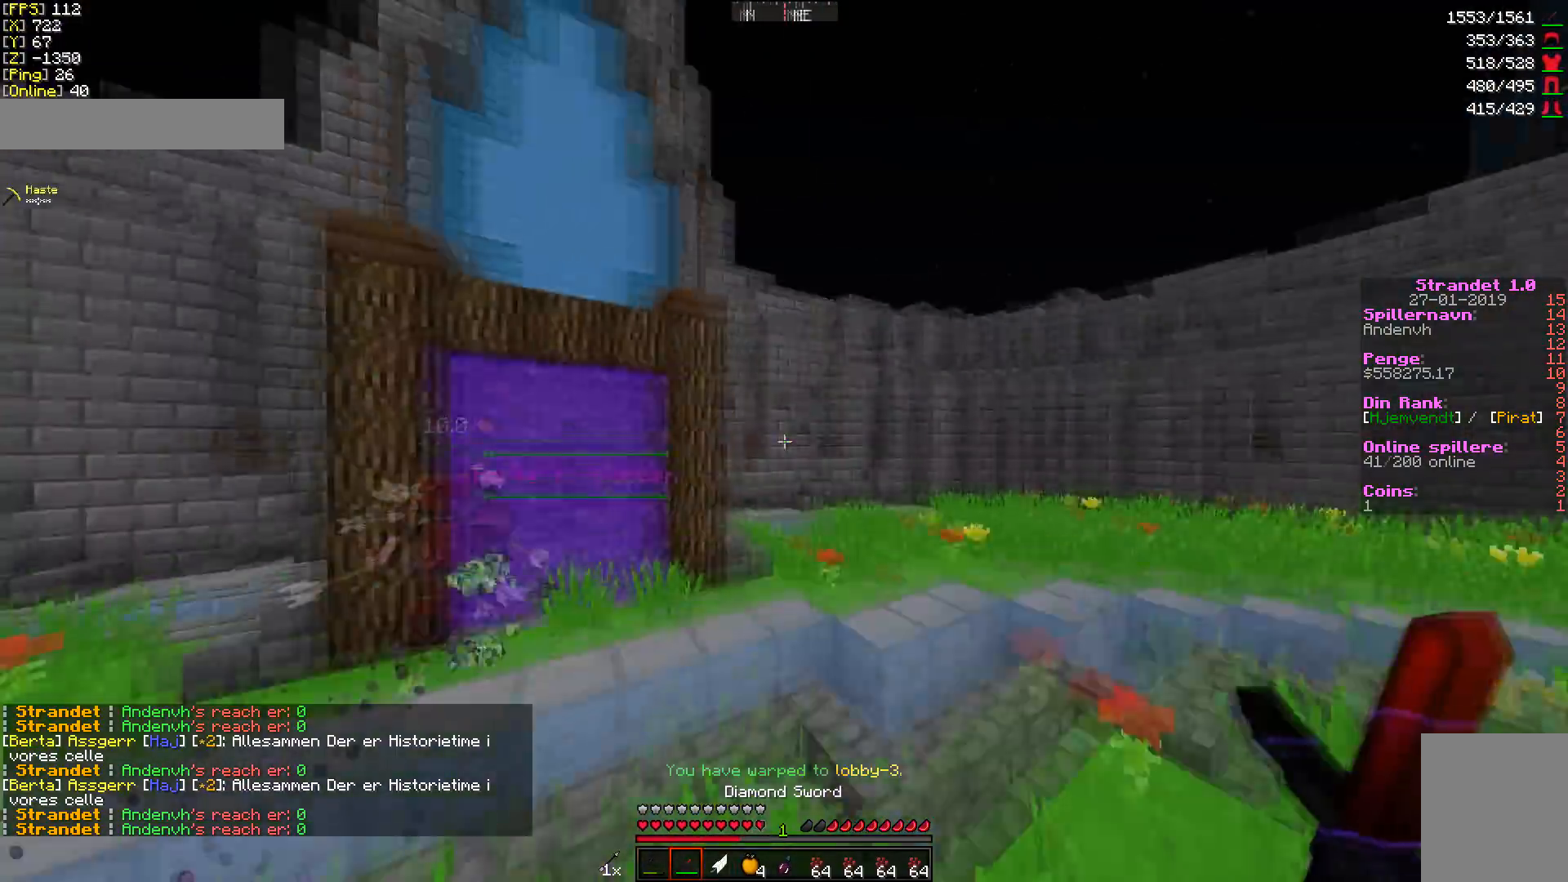
{"keys": ["d", "w"], "mouse": [], "events": [[272, "a", "up"], [443, "d", "down"]]}
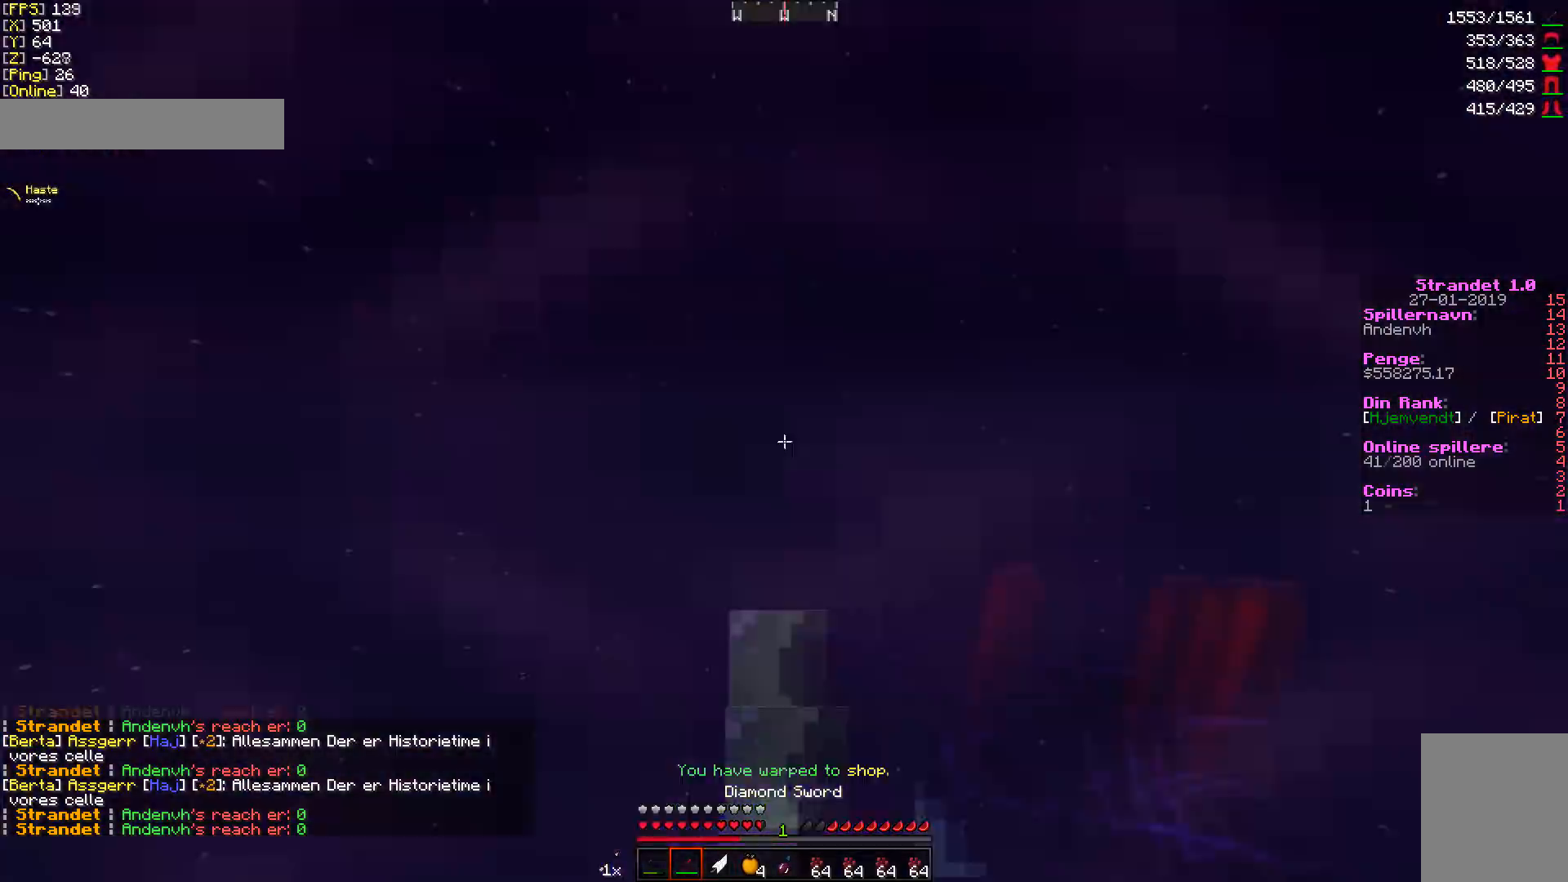
{"keys": ["w"], "mouse": [], "events": [[34, "d", "up"]]}
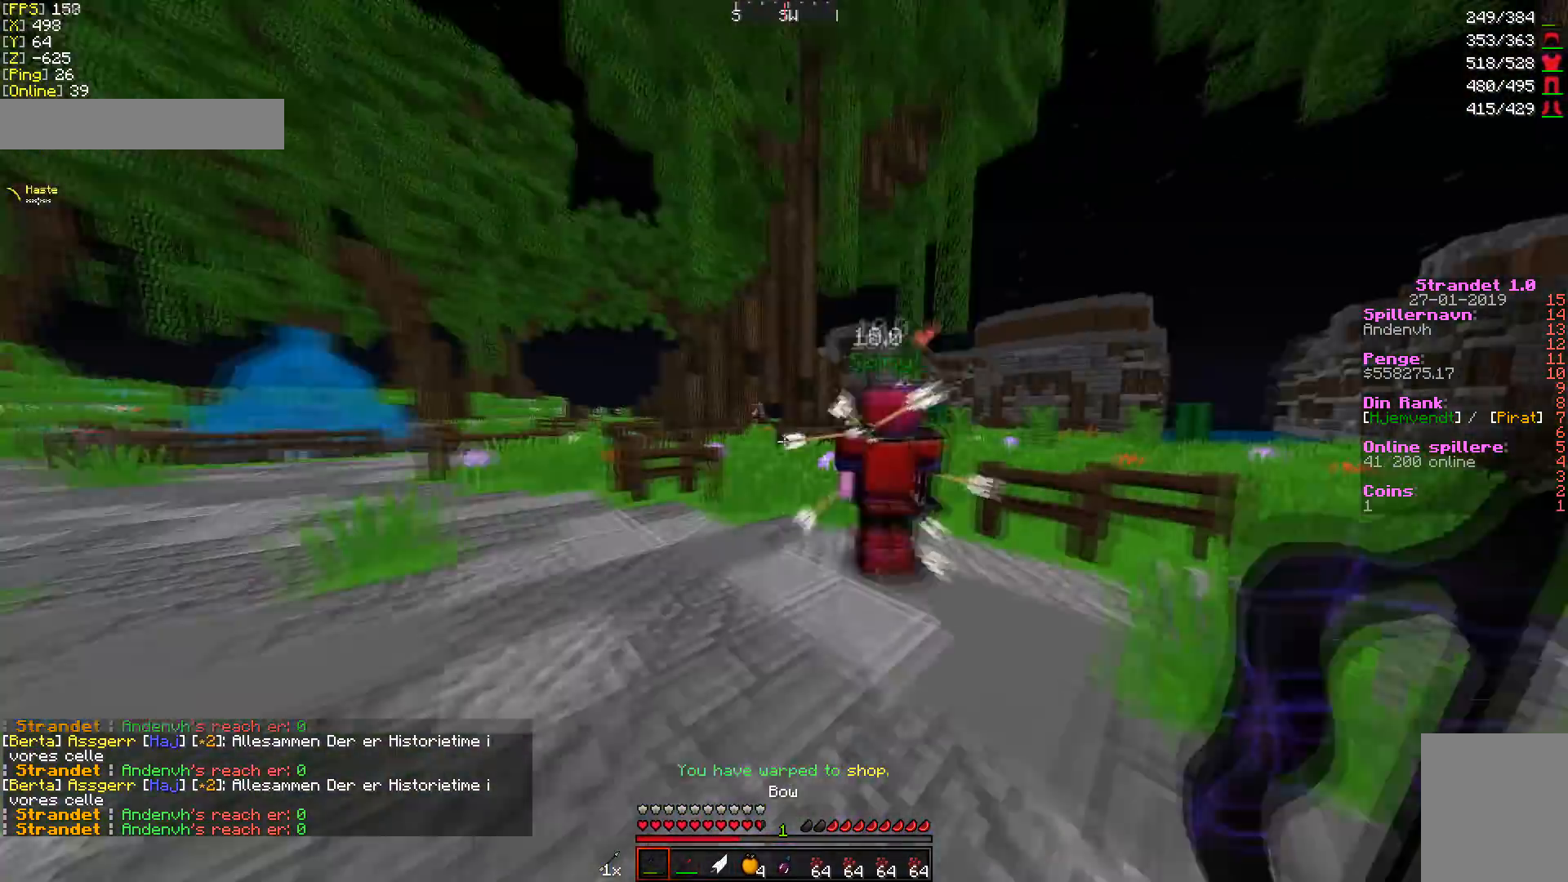
{"keys": ["w"], "mouse": [], "events": []}
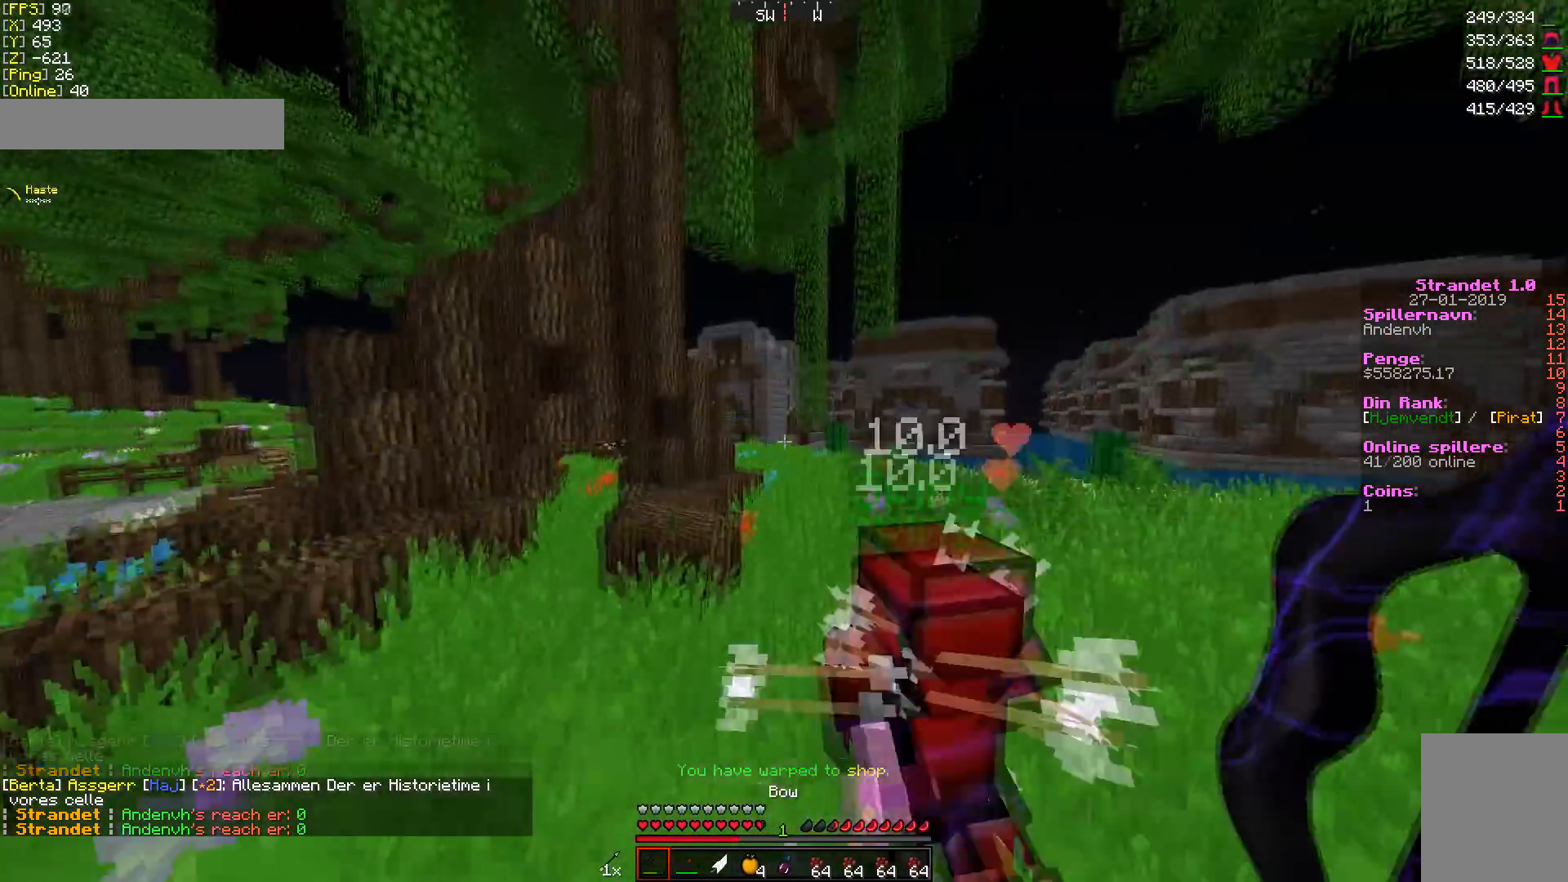
{"keys": ["w"], "mouse": [], "events": [[34, "d", "down"], [307, "d", "up"]]}
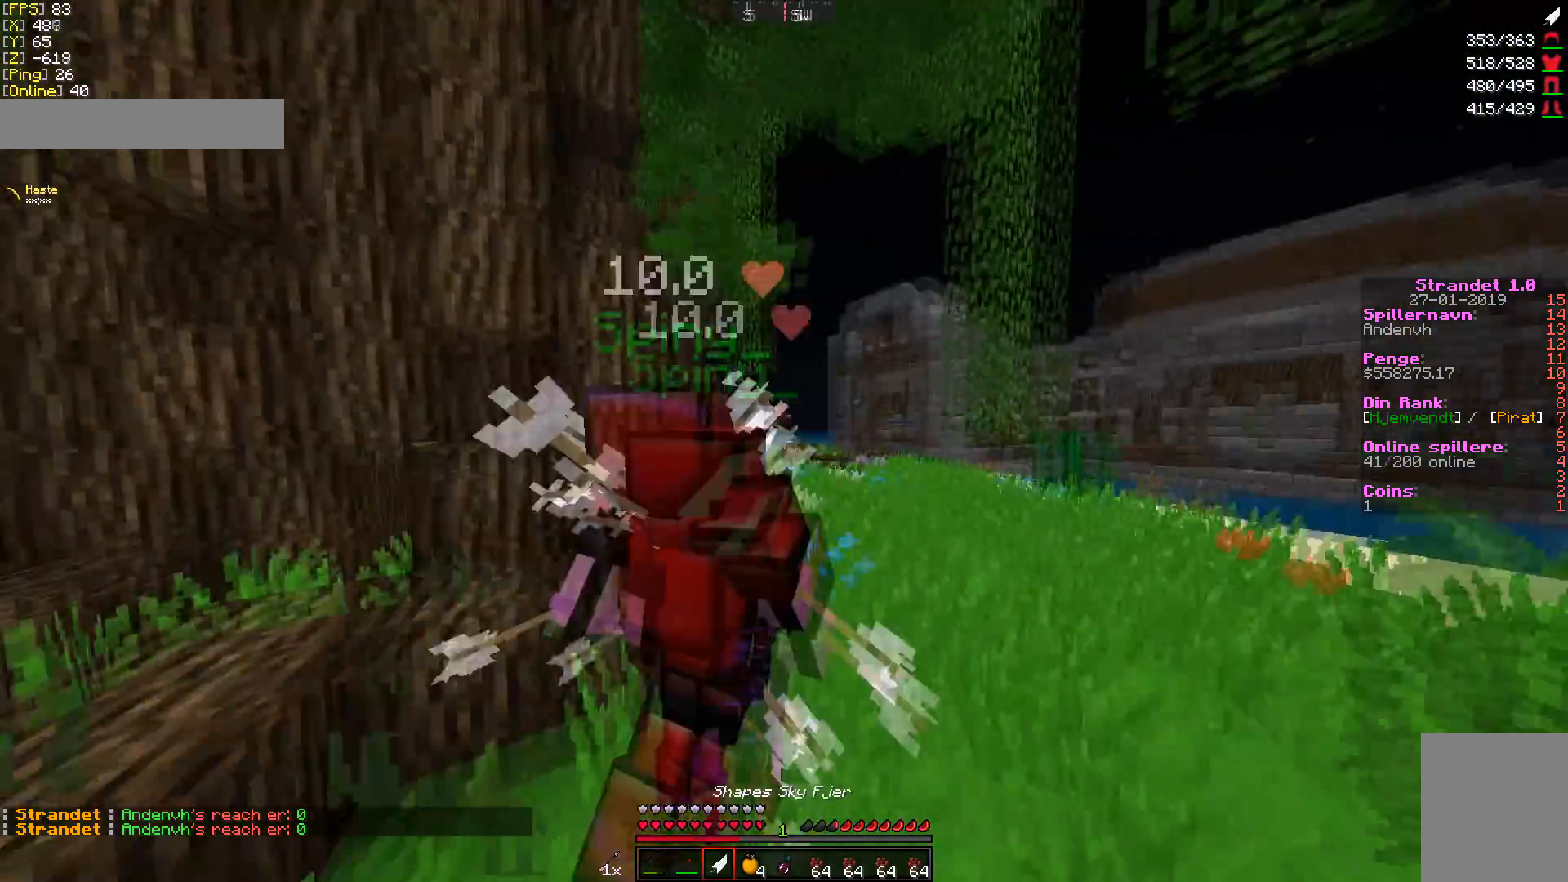
{"keys": ["w"], "mouse": [], "events": [[102, "d", "down"], [204, "d", "up"], [204, "mouse_left", "down"], [306, "mouse_left", "up"], [443, "mouse_left", "down"], [511, "mouse_left", "up"]]}
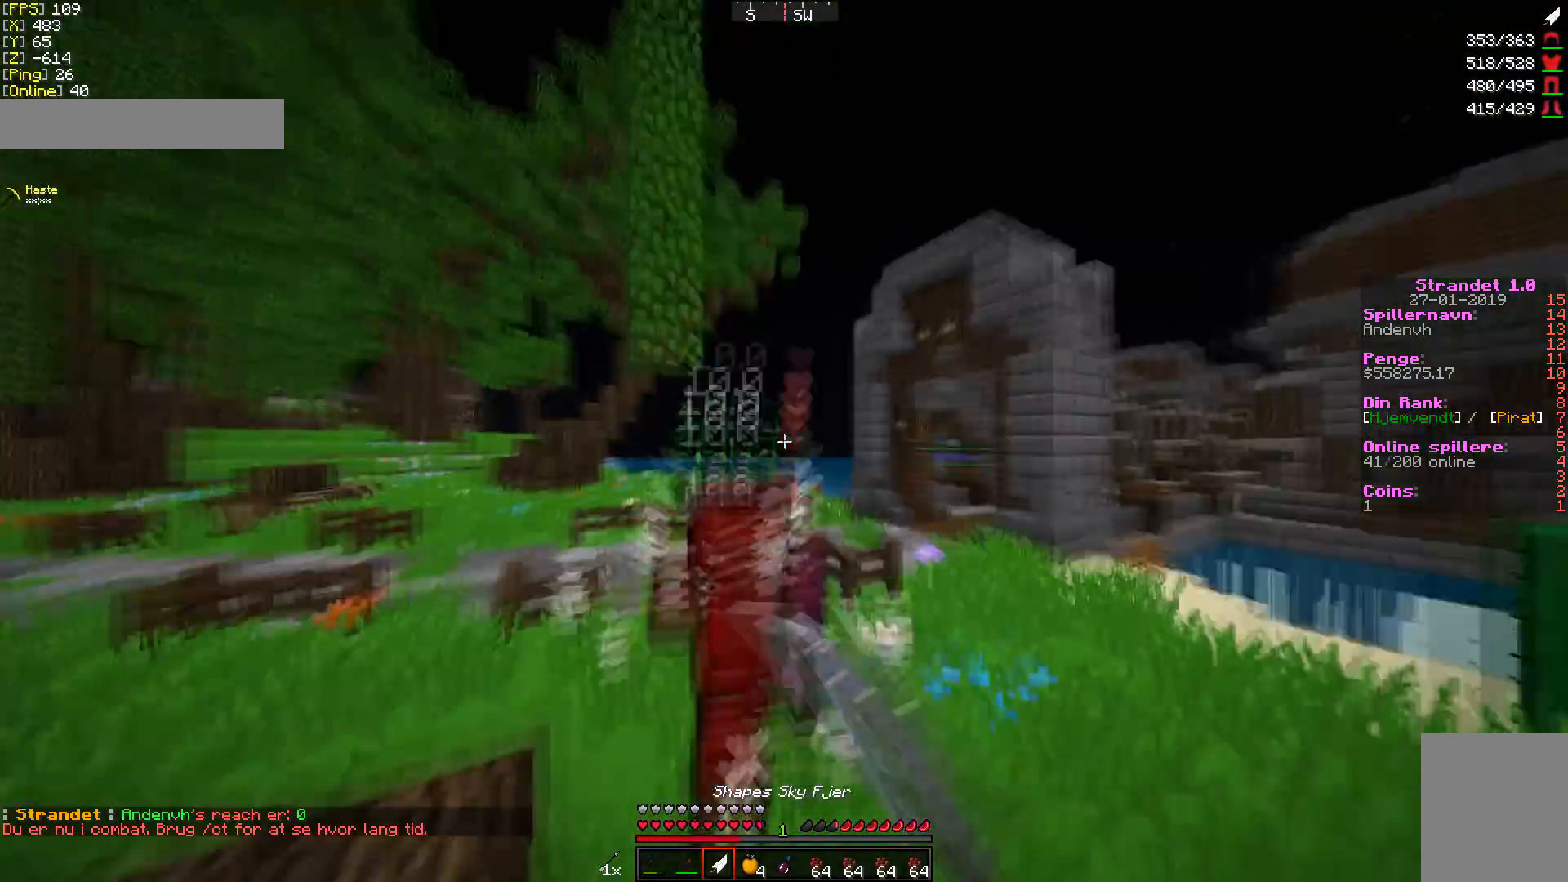
{"keys": ["w"], "mouse": [], "events": []}
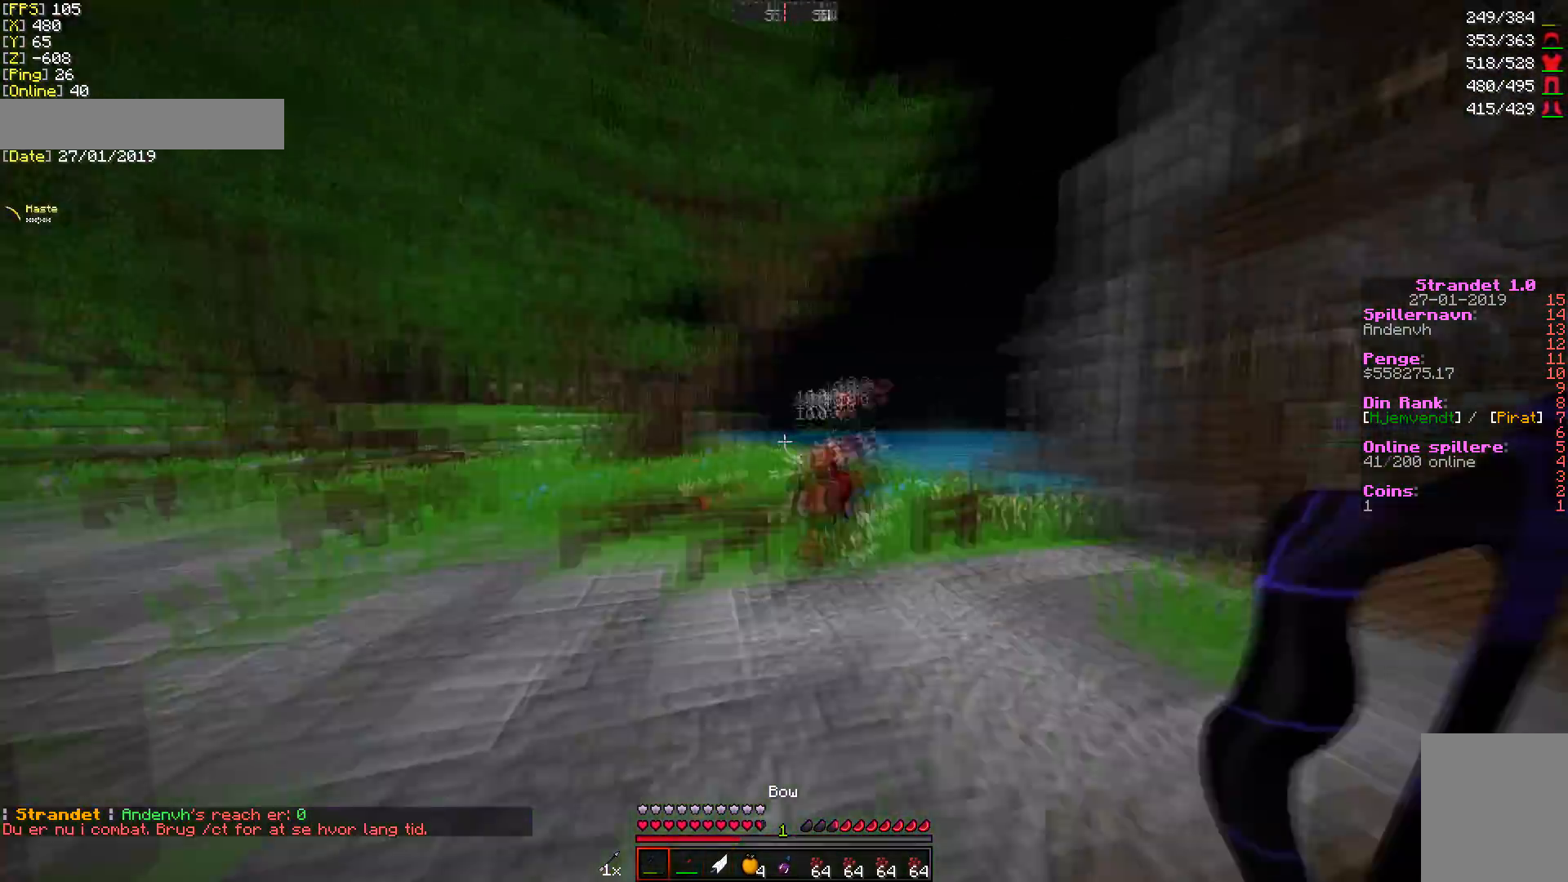
{"keys": ["w"], "mouse": [], "events": [[306, "mouse_right", "down"], [409, "mouse_right", "up"]]}
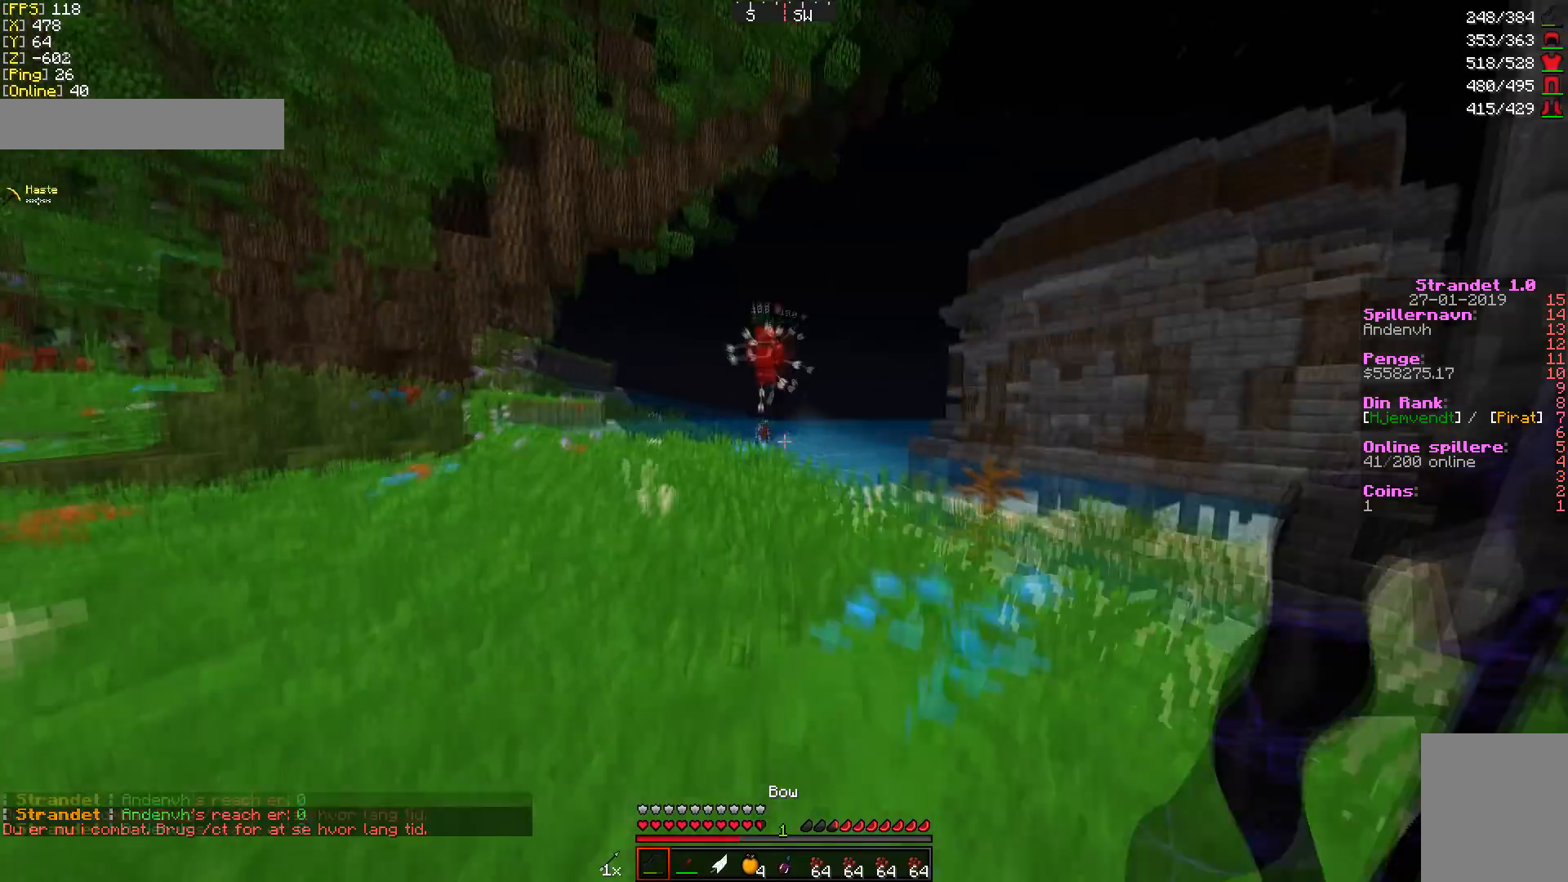
{"keys": ["w"], "mouse": [], "events": [[136, "mouse_right", "down"], [205, "a", "down"], [273, "mouse_right", "up"], [307, "a", "up"]]}
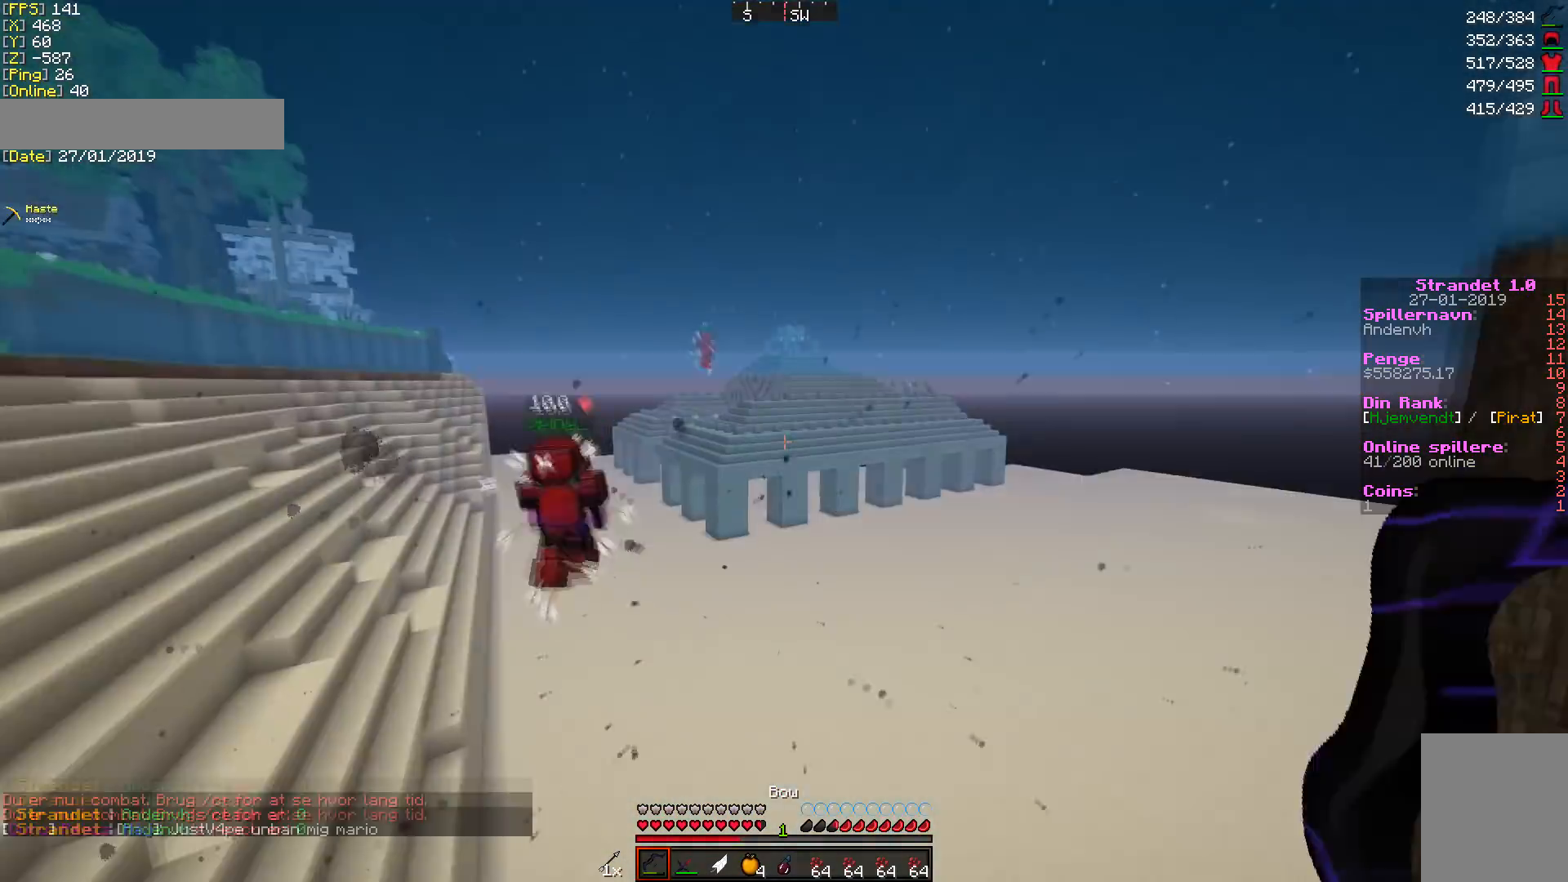
{"keys": ["w"], "mouse": [], "events": []}
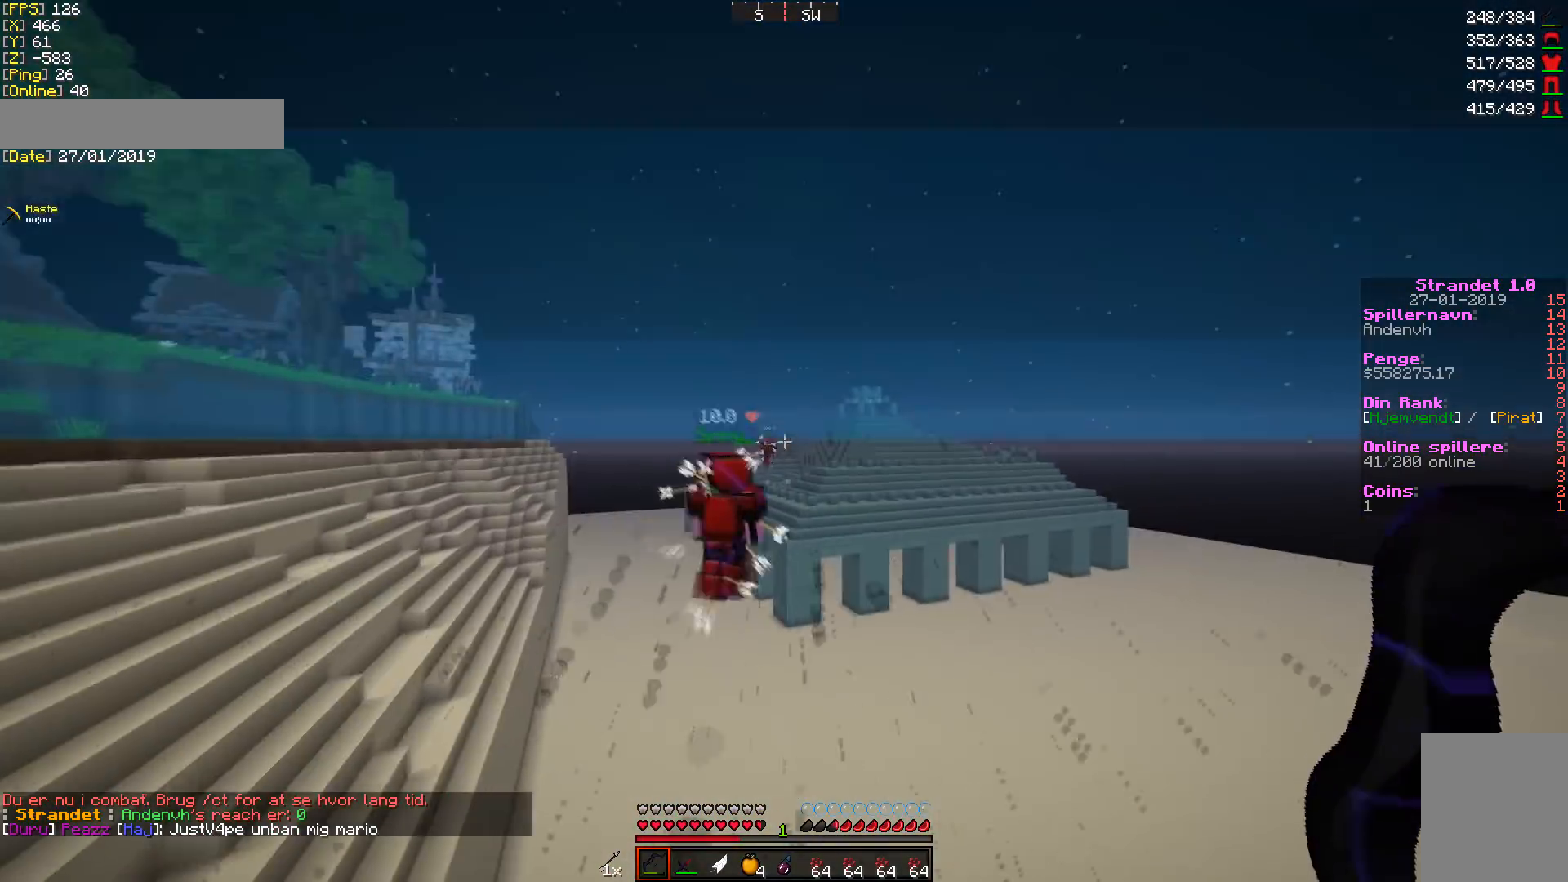
{"keys": ["w"], "mouse": [], "events": [[136, "mouse_right", "down"], [205, "mouse_right", "up"], [409, "mouse_right", "down"], [477, "mouse_right", "up"]]}
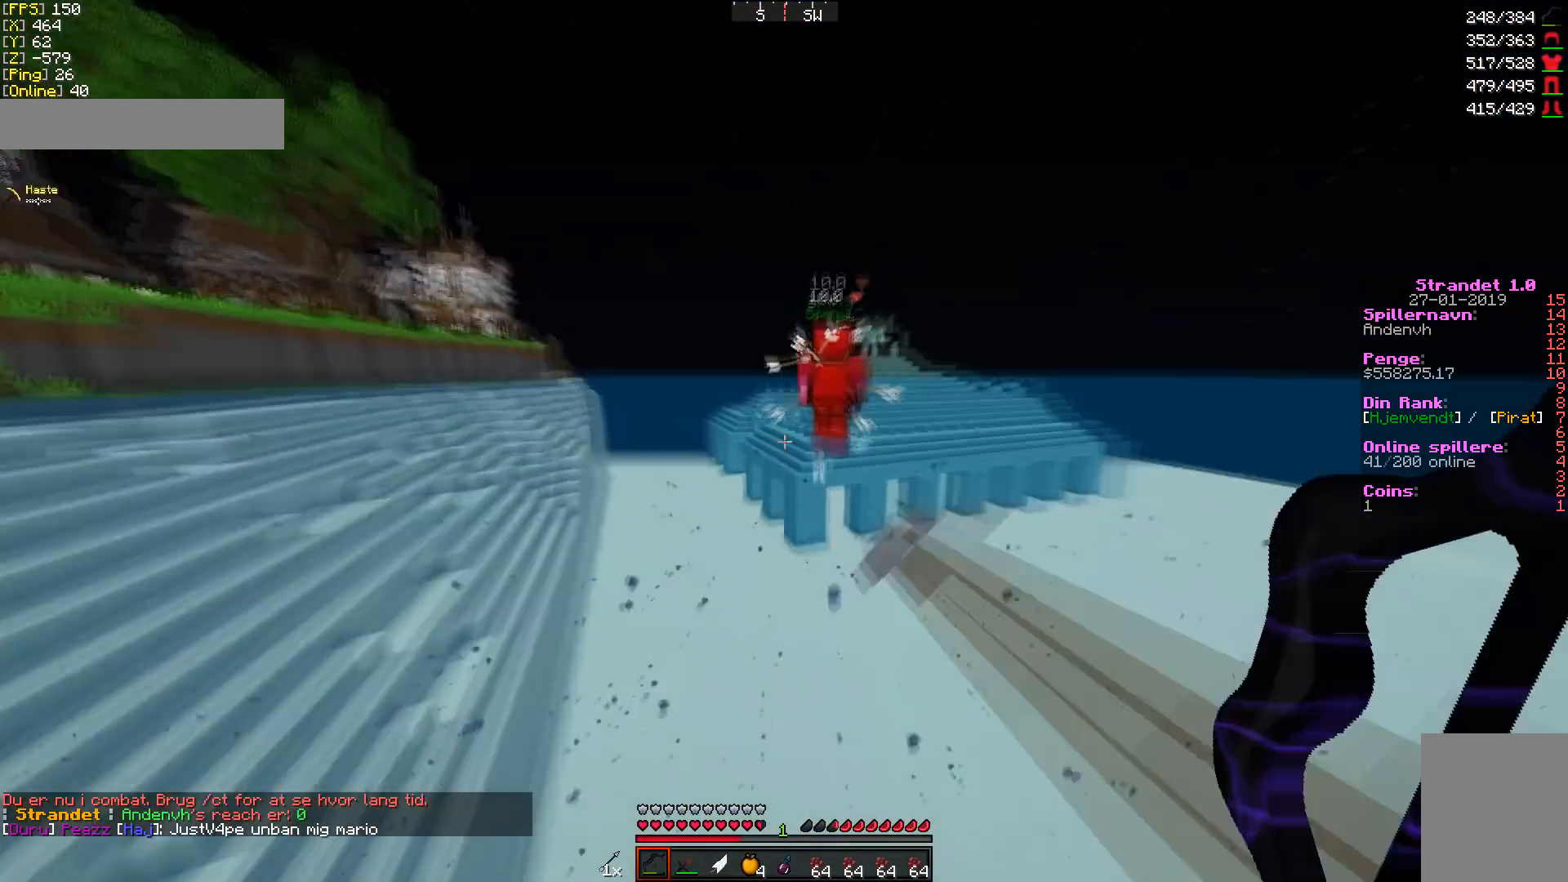
{"keys": ["w"], "mouse": [], "events": [[170, "mouse_right", "down"], [272, "mouse_right", "up"]]}
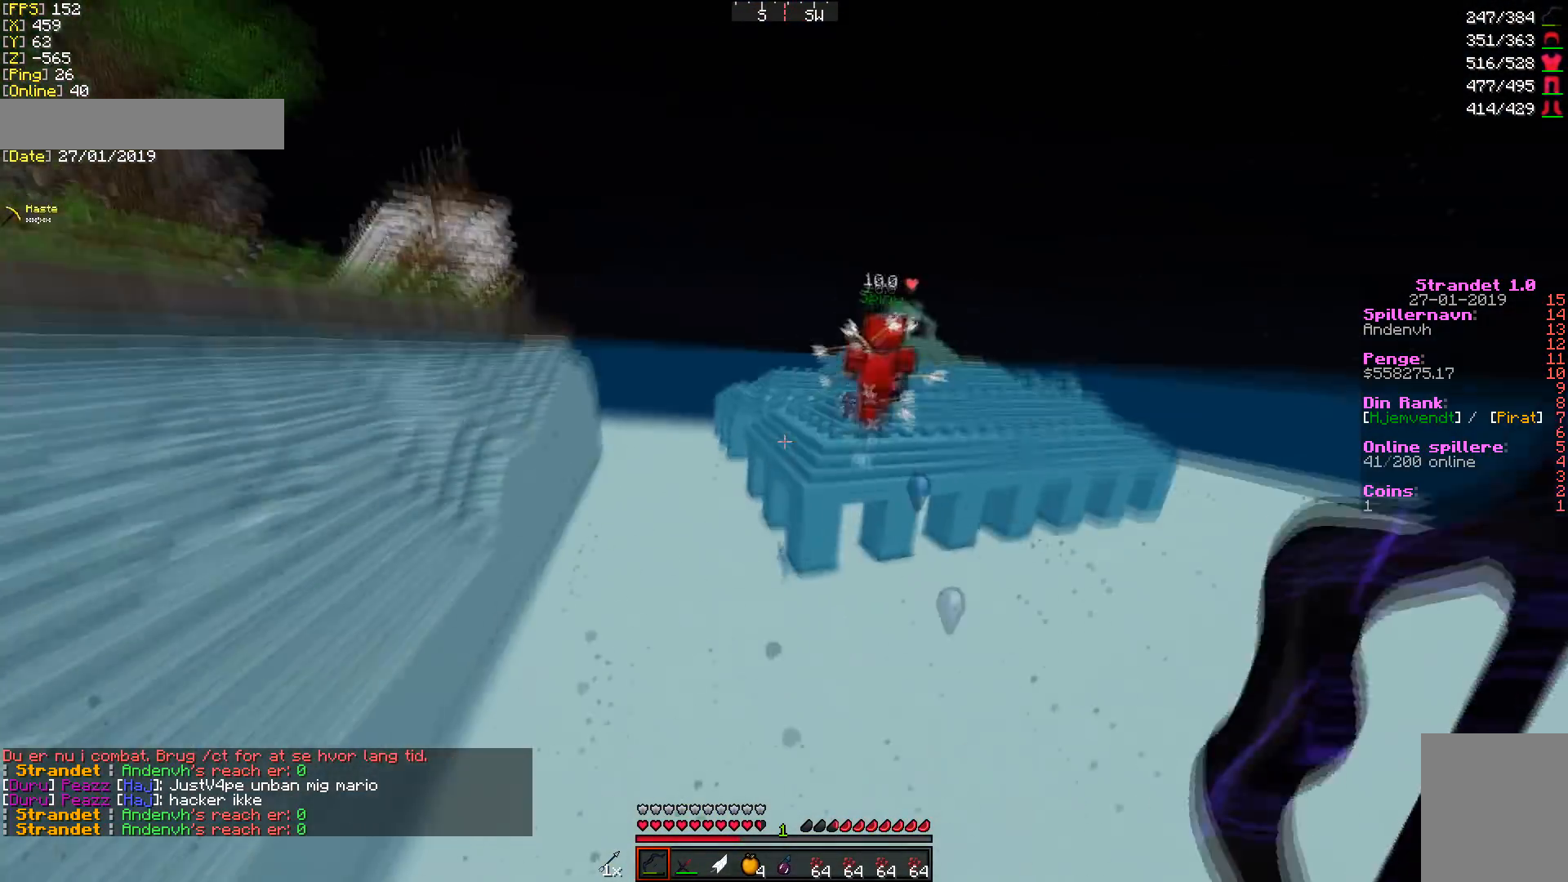
{"keys": ["w"], "mouse": [], "events": [[102, "mouse_right", "down"], [205, "mouse_right", "up"]]}
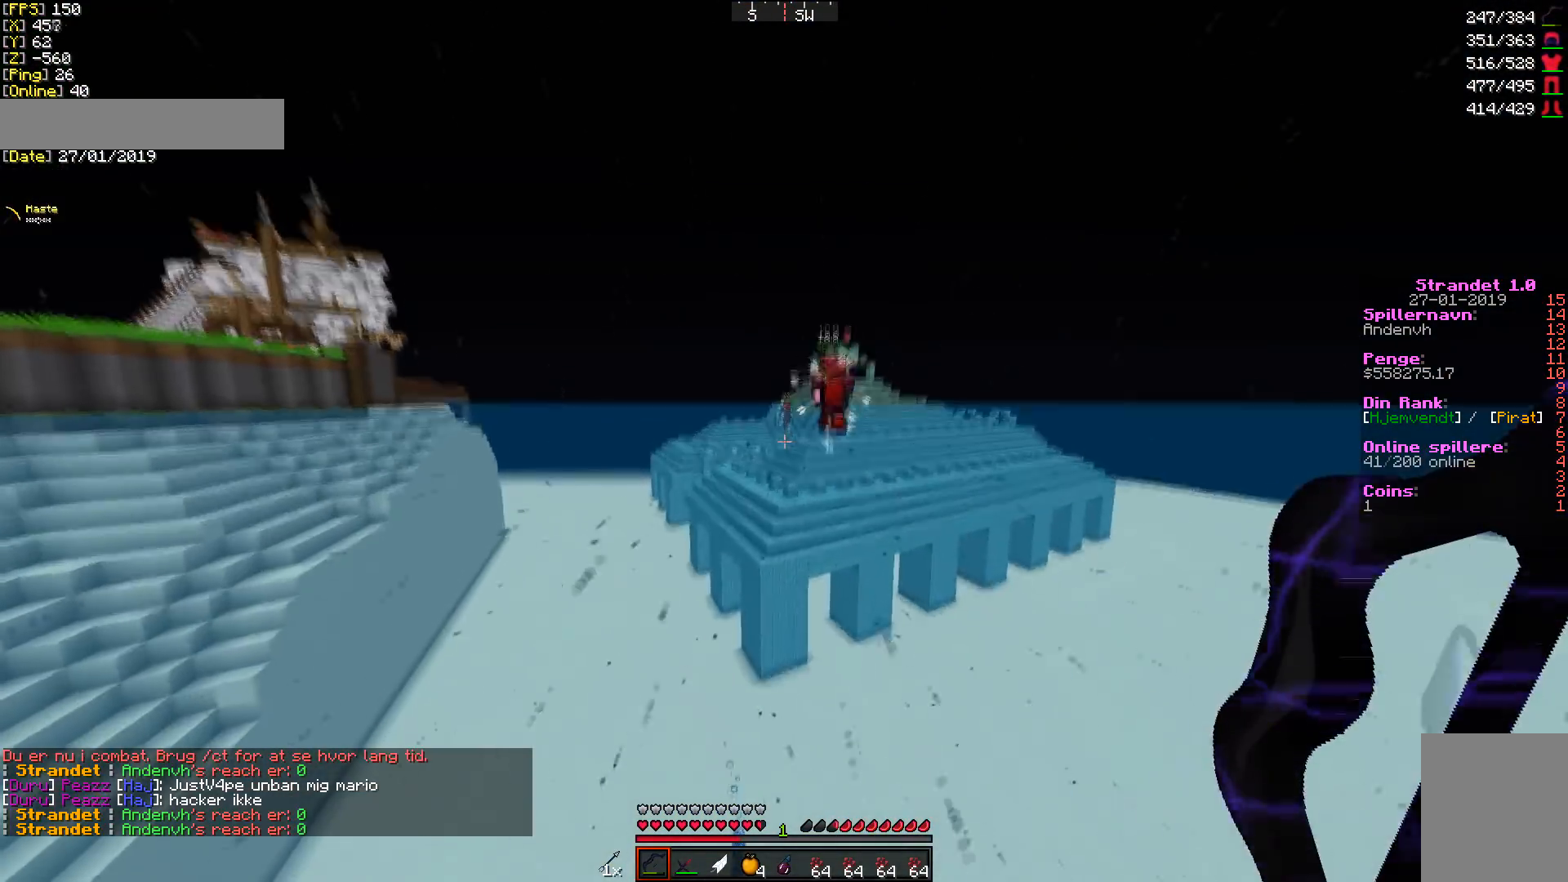
{"keys": ["w"], "mouse": [], "events": [[69, "mouse_right", "down"], [137, "mouse_right", "up"], [341, "mouse_right", "down"], [410, "mouse_right", "up"]]}
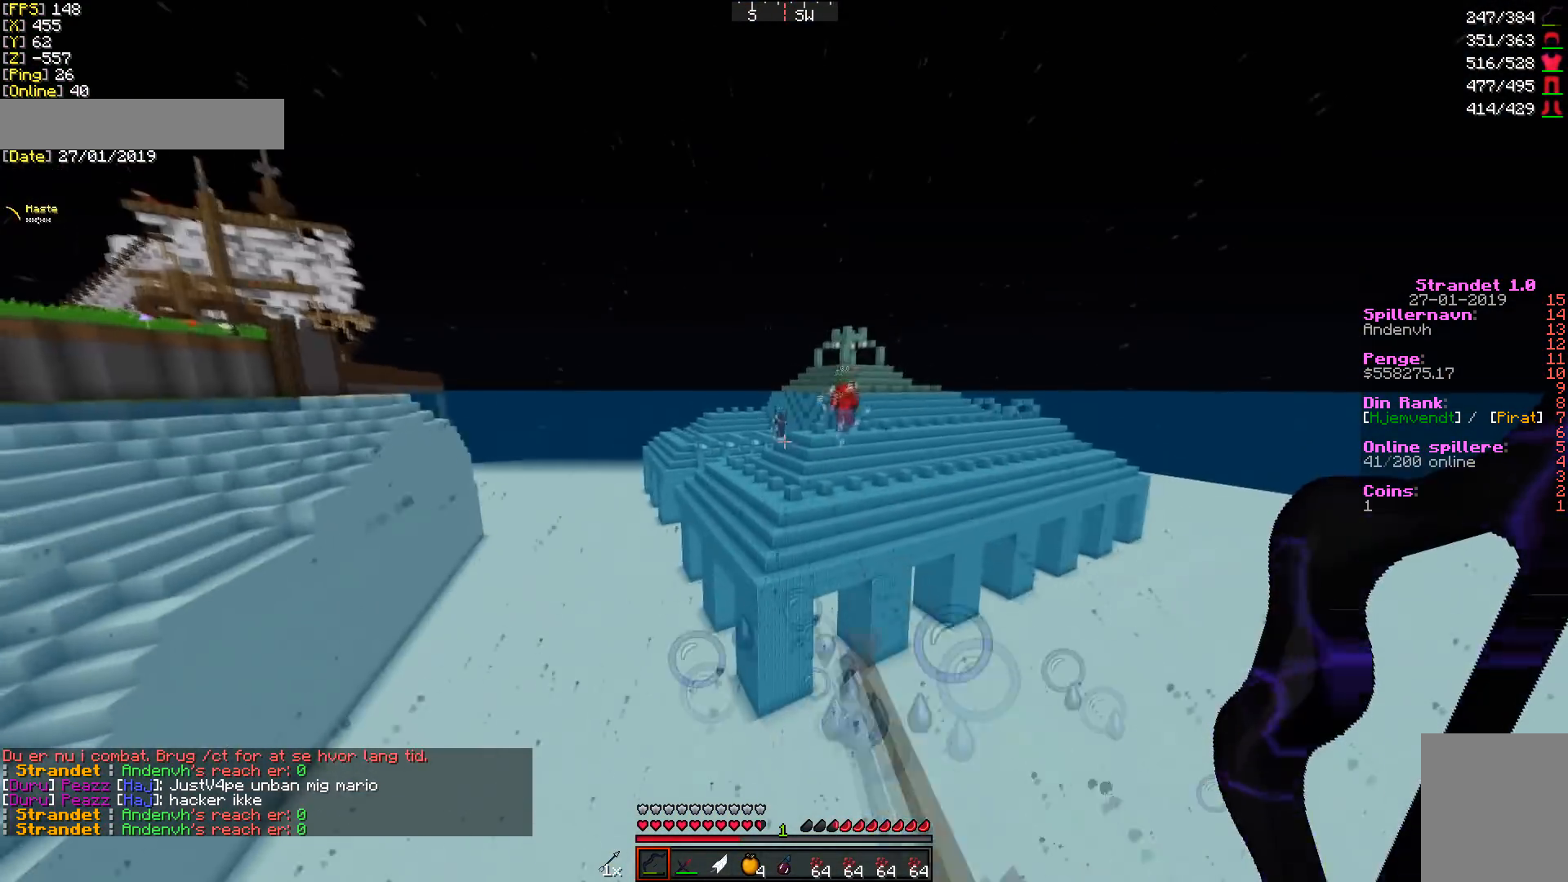
{"keys": ["w"], "mouse": [], "events": [[68, "mouse_right", "down"], [171, "mouse_right", "up"], [375, "mouse_right", "down"], [443, "mouse_right", "up"]]}
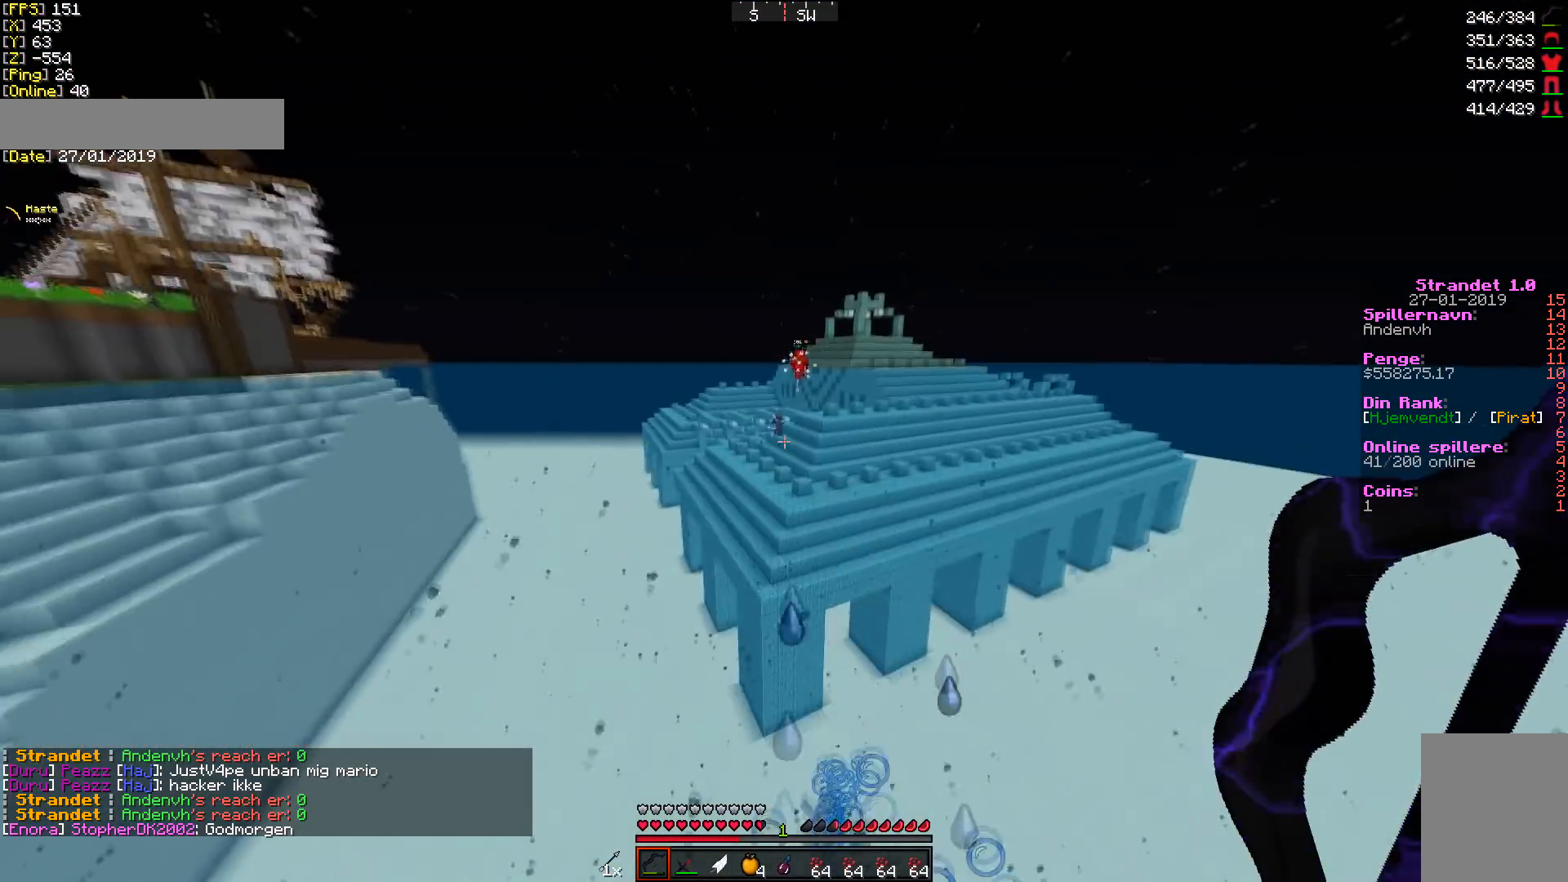
{"keys": ["w"], "mouse": [], "events": [[136, "mouse_right", "down"], [238, "mouse_right", "up"]]}
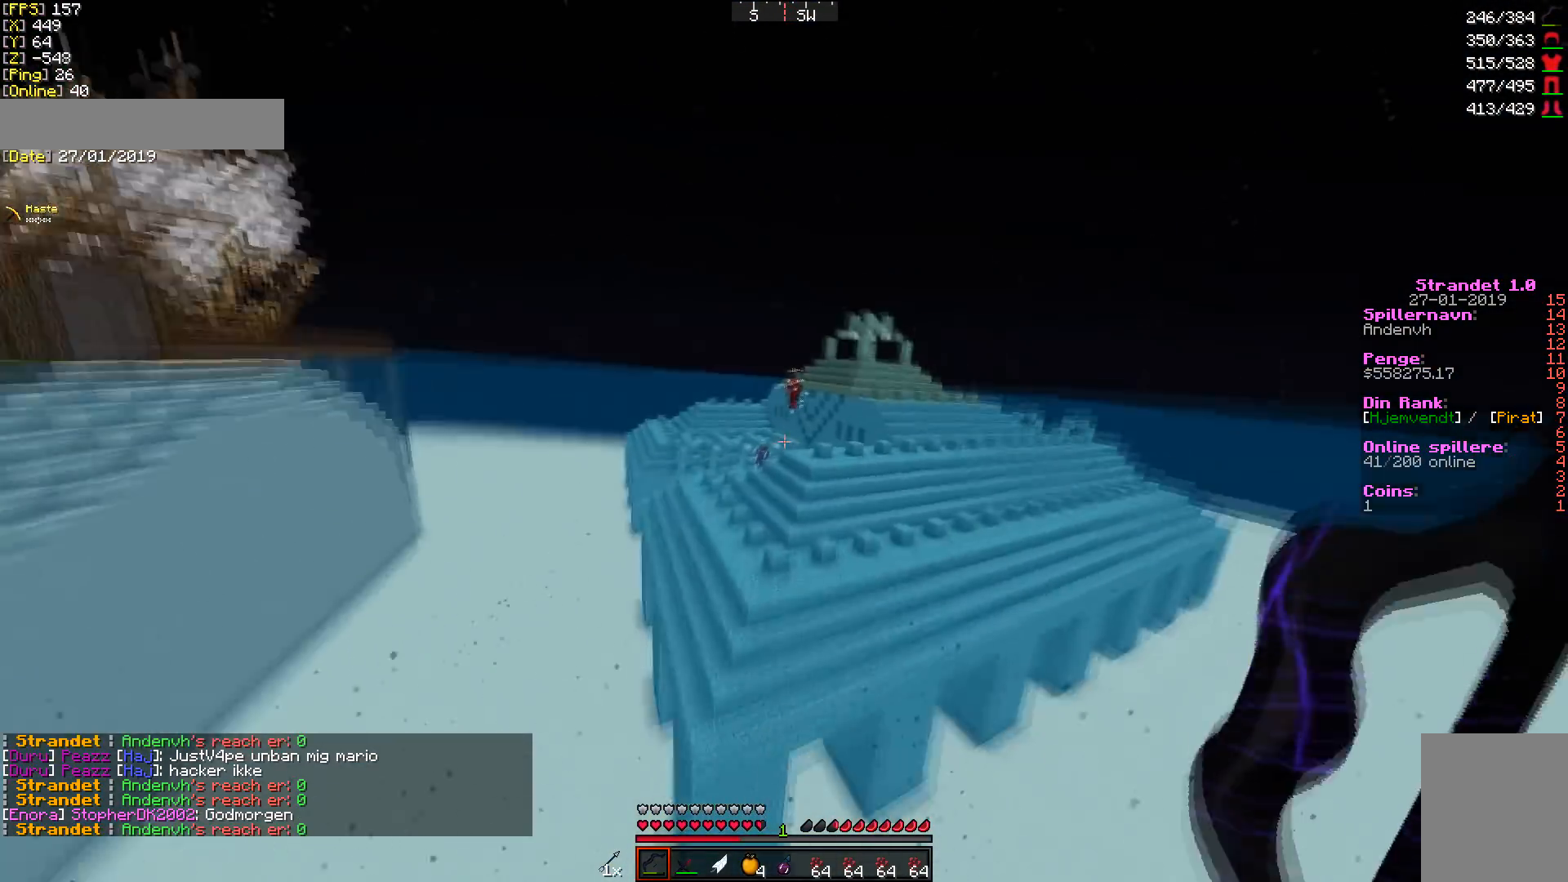
{"keys": ["w"], "mouse": [], "events": []}
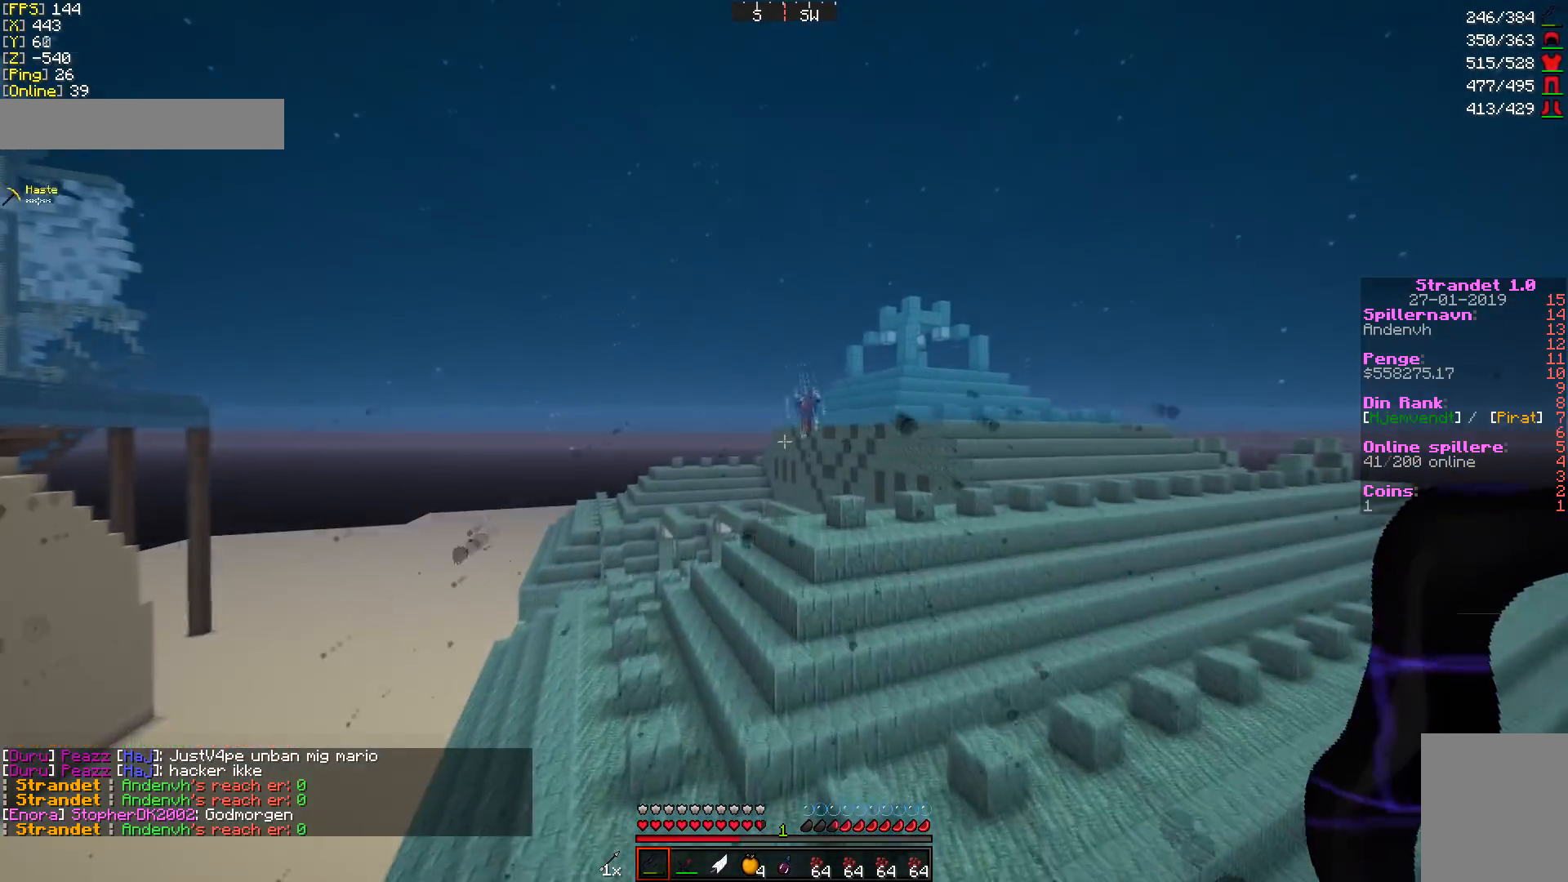
{"keys": ["w"], "mouse": [], "events": [[342, "mouse_right", "down"], [410, "mouse_right", "up"]]}
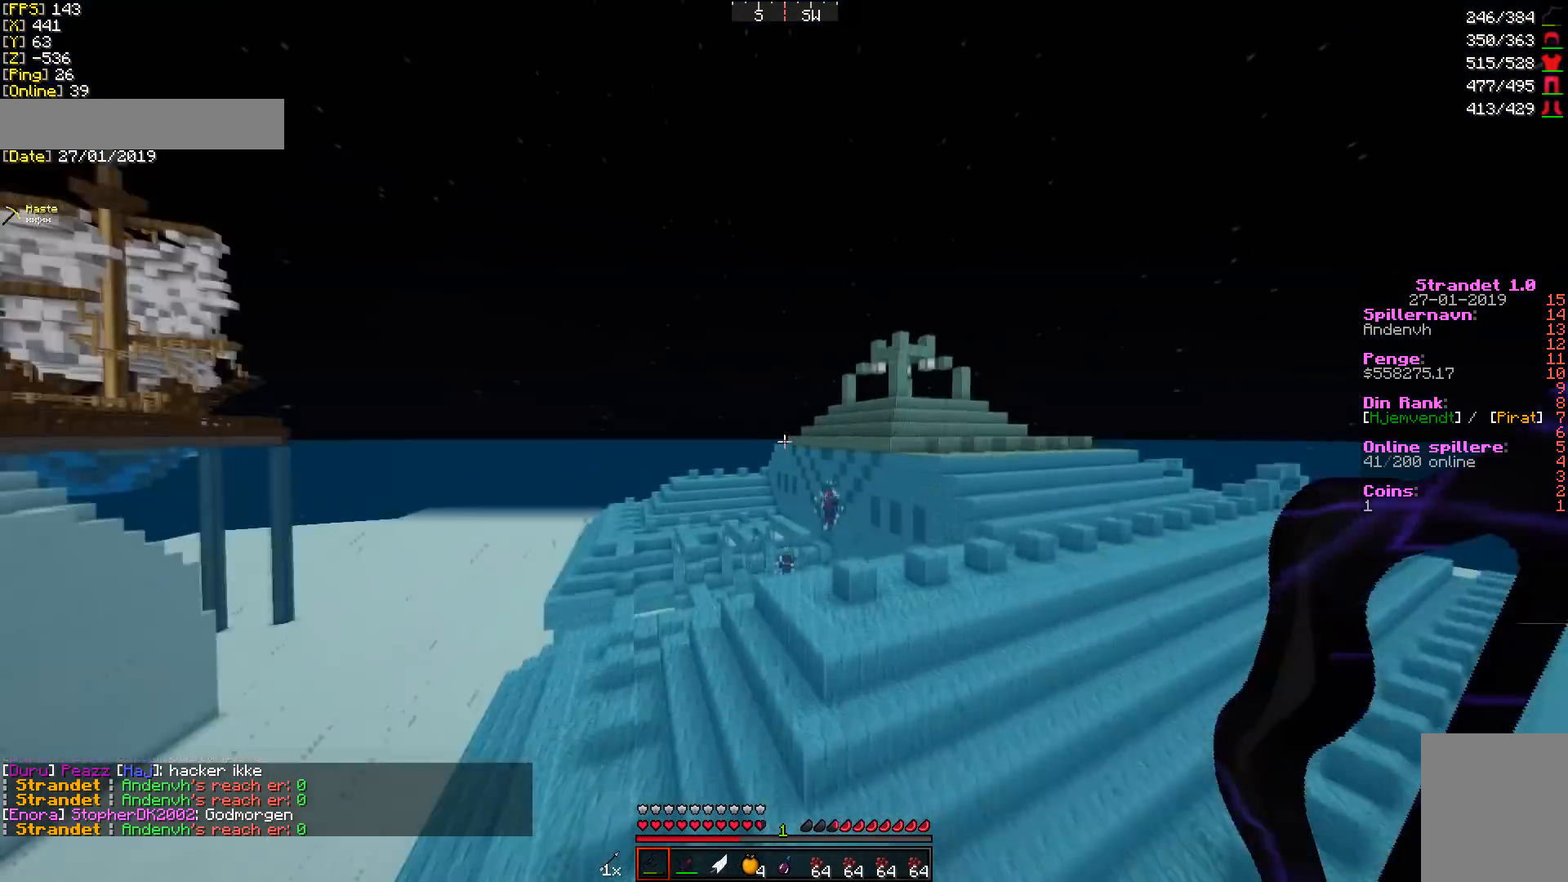
{"keys": ["w"], "mouse": [], "events": []}
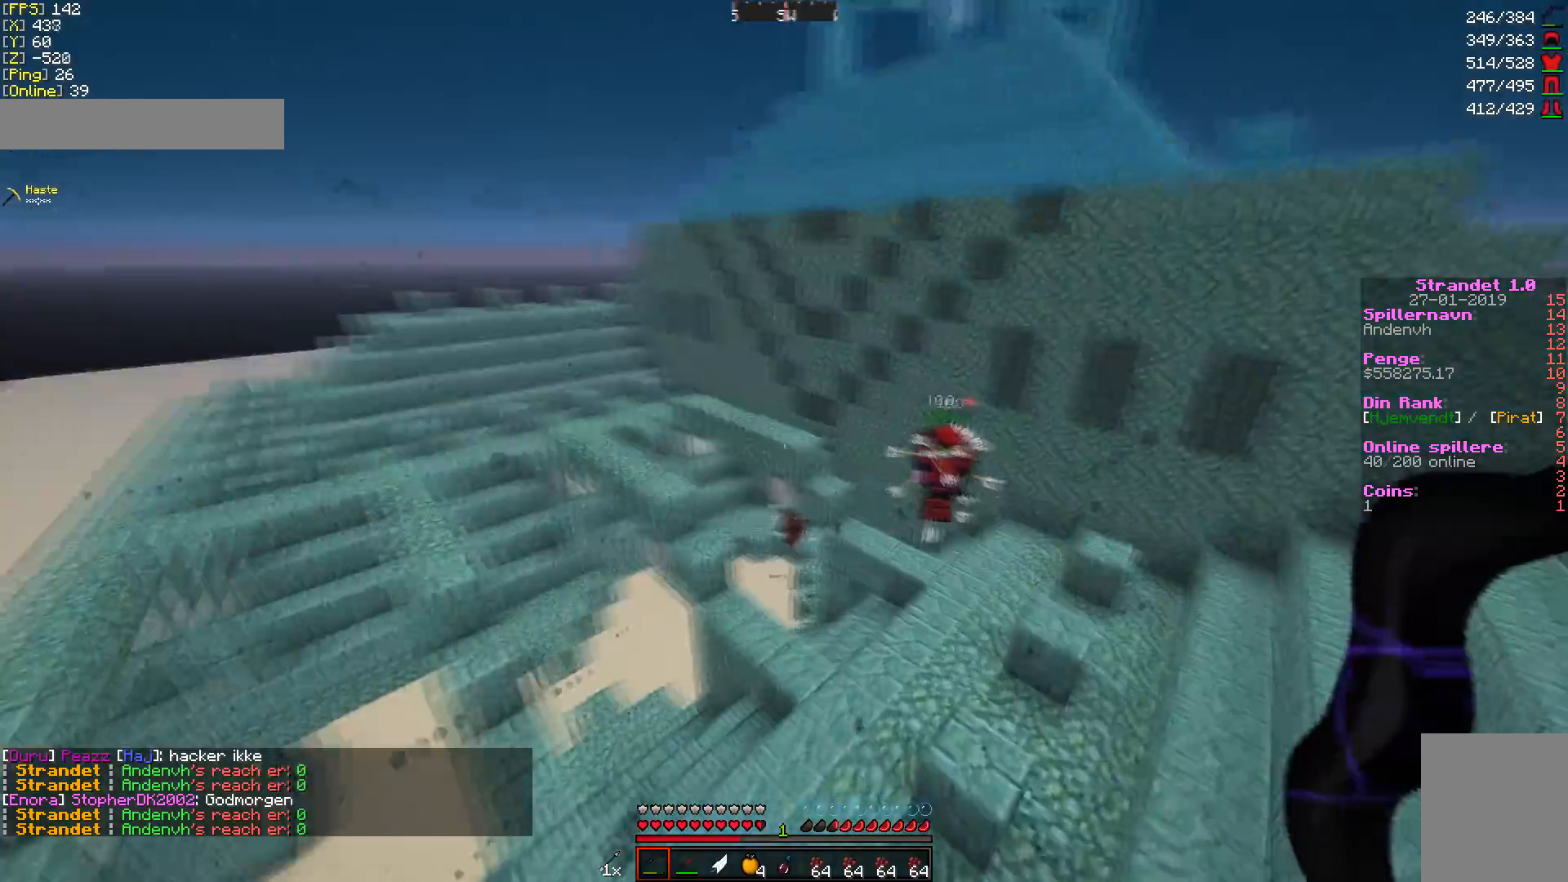
{"keys": ["w"], "mouse": [], "events": []}
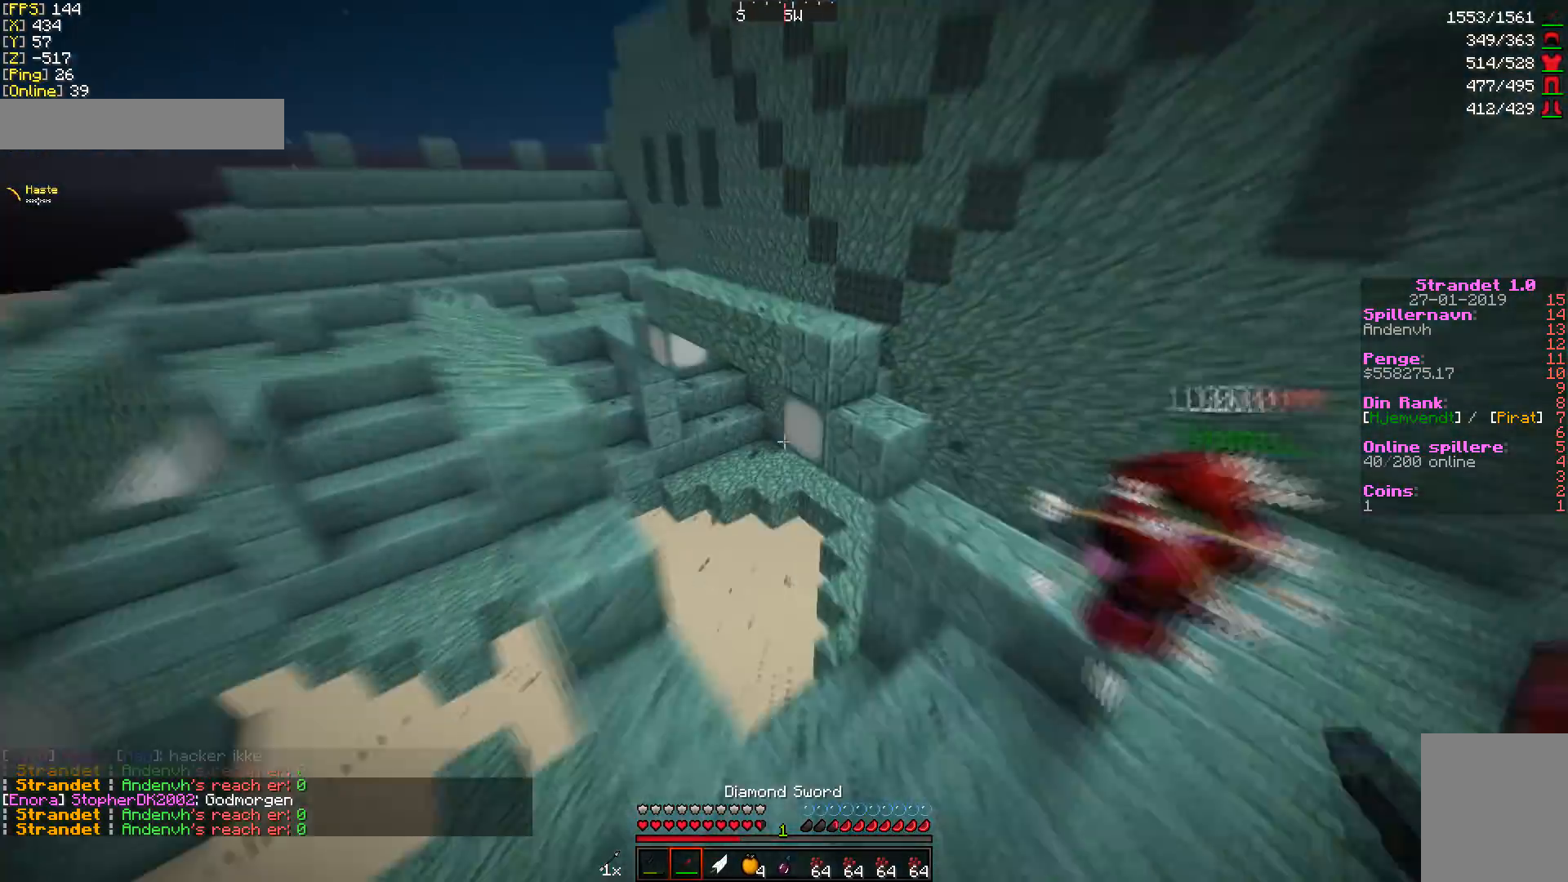
{"keys": ["a", "w"], "mouse": [], "events": [[170, "a", "down"]]}
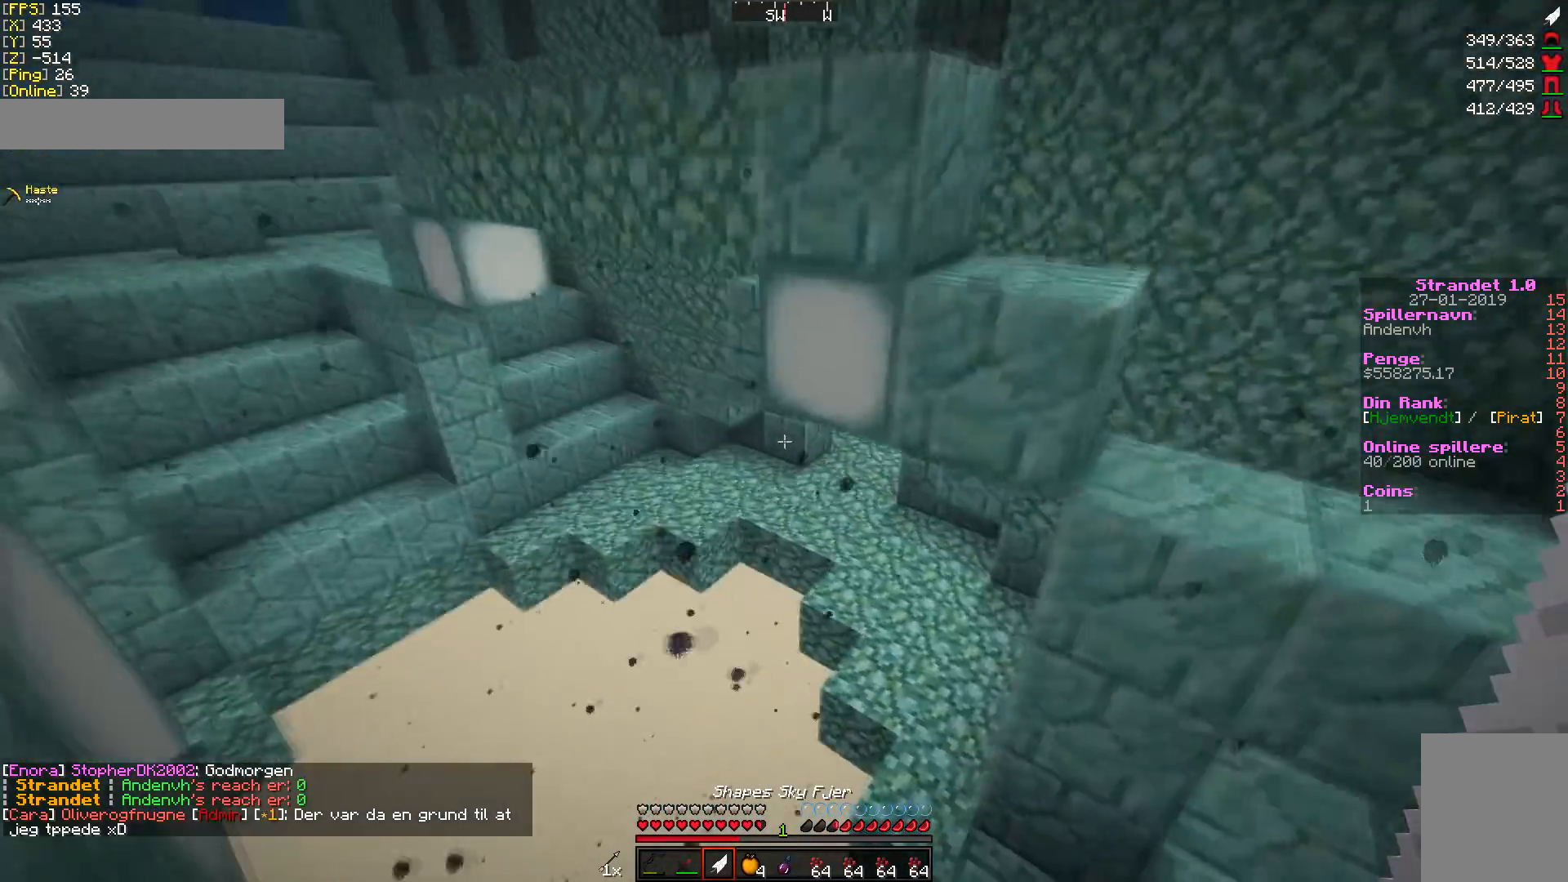
{"keys": ["w"], "mouse": [], "events": [[205, "a", "up"]]}
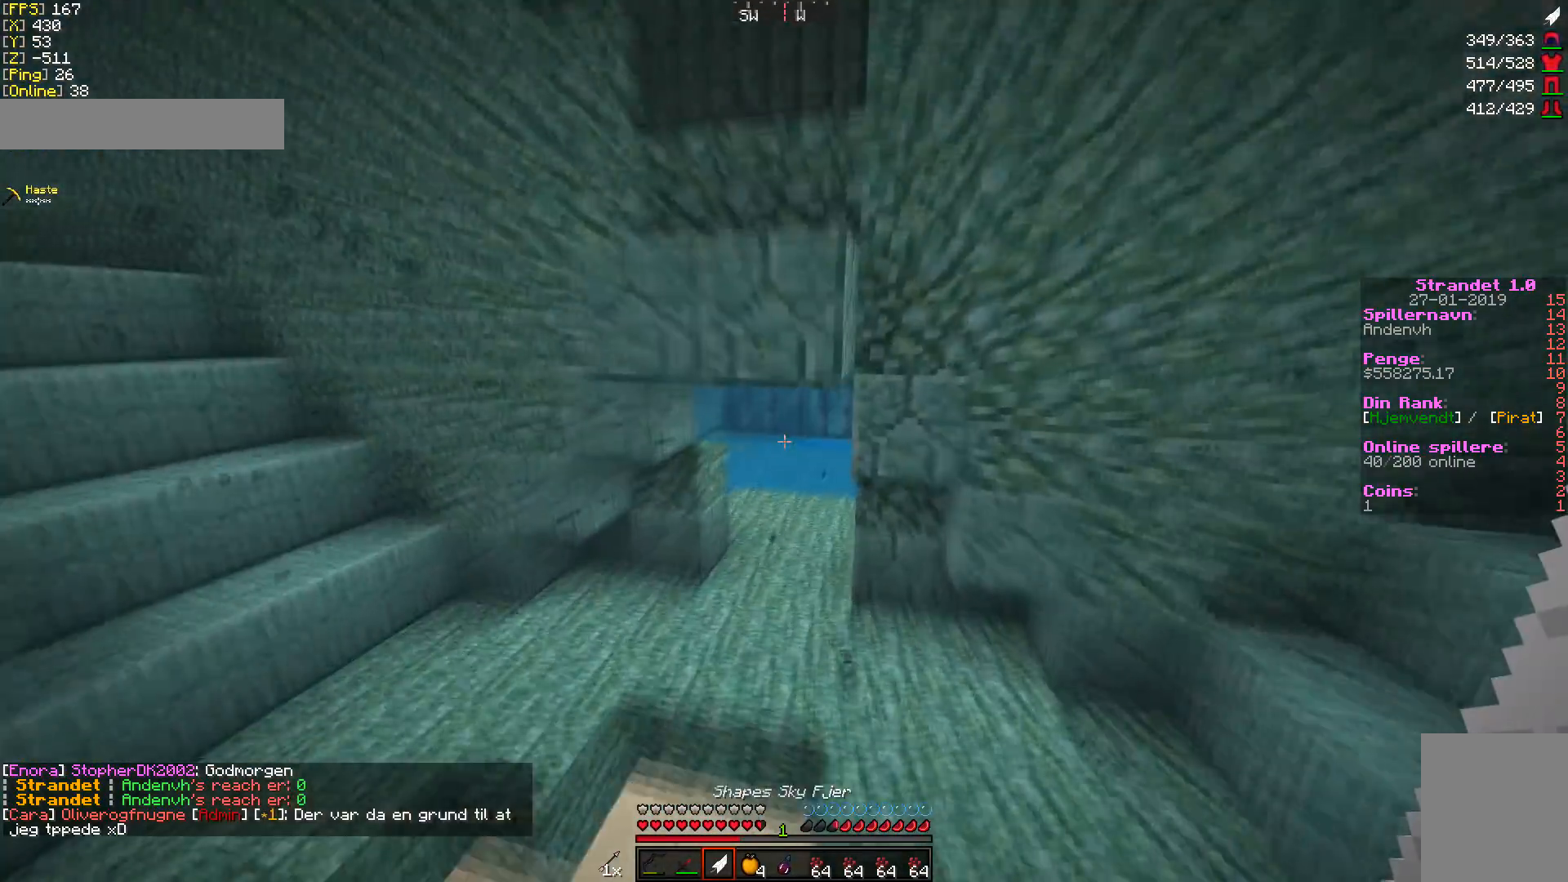
{"keys": ["w"], "mouse": [], "events": []}
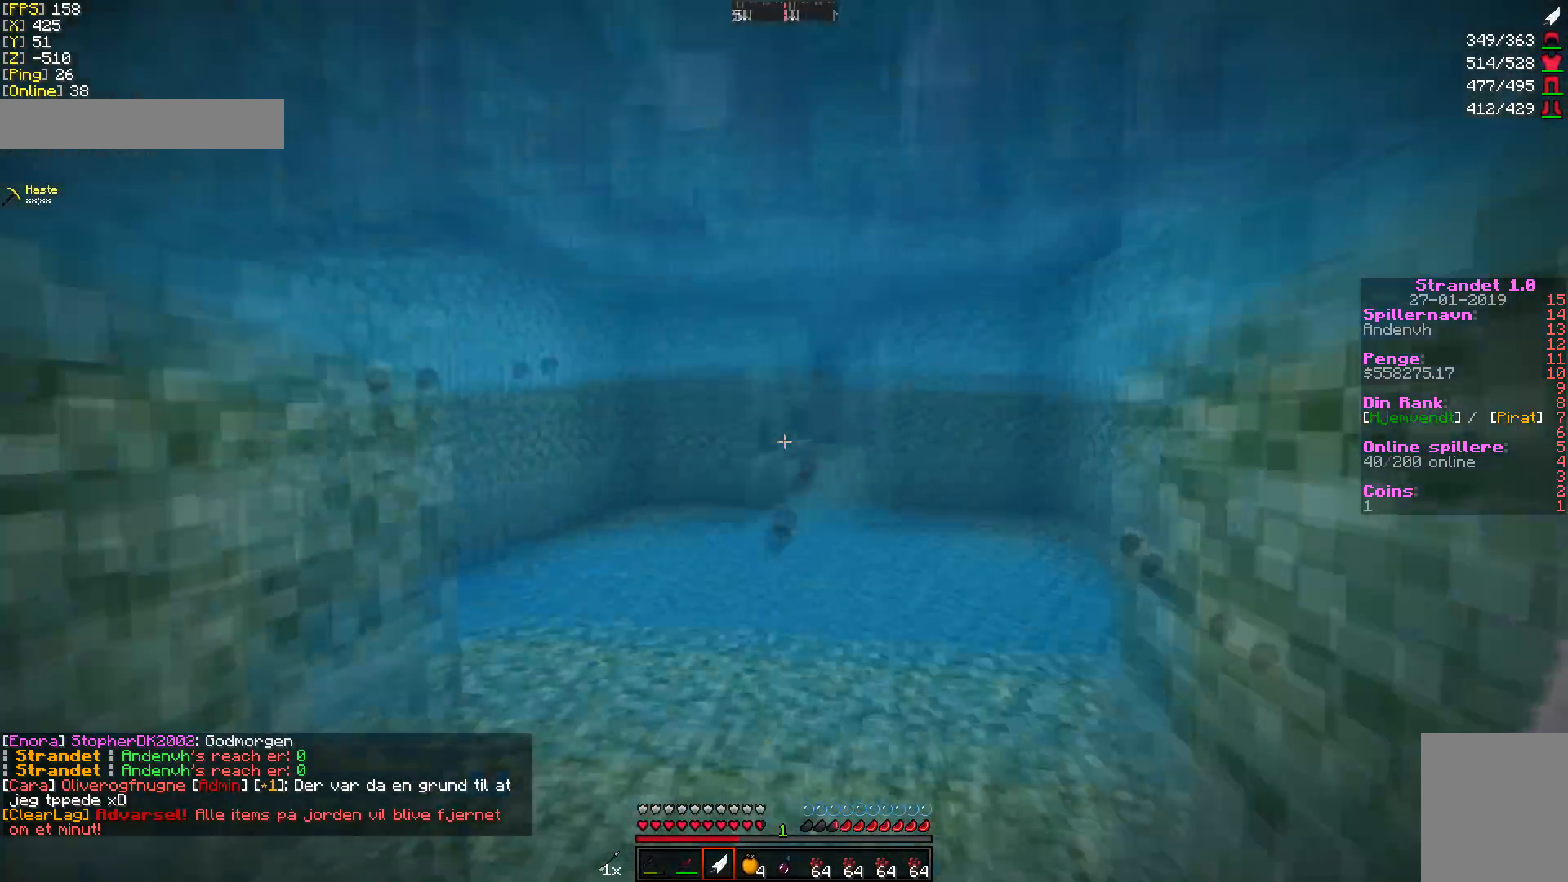
{"keys": ["w"], "mouse": [], "events": []}
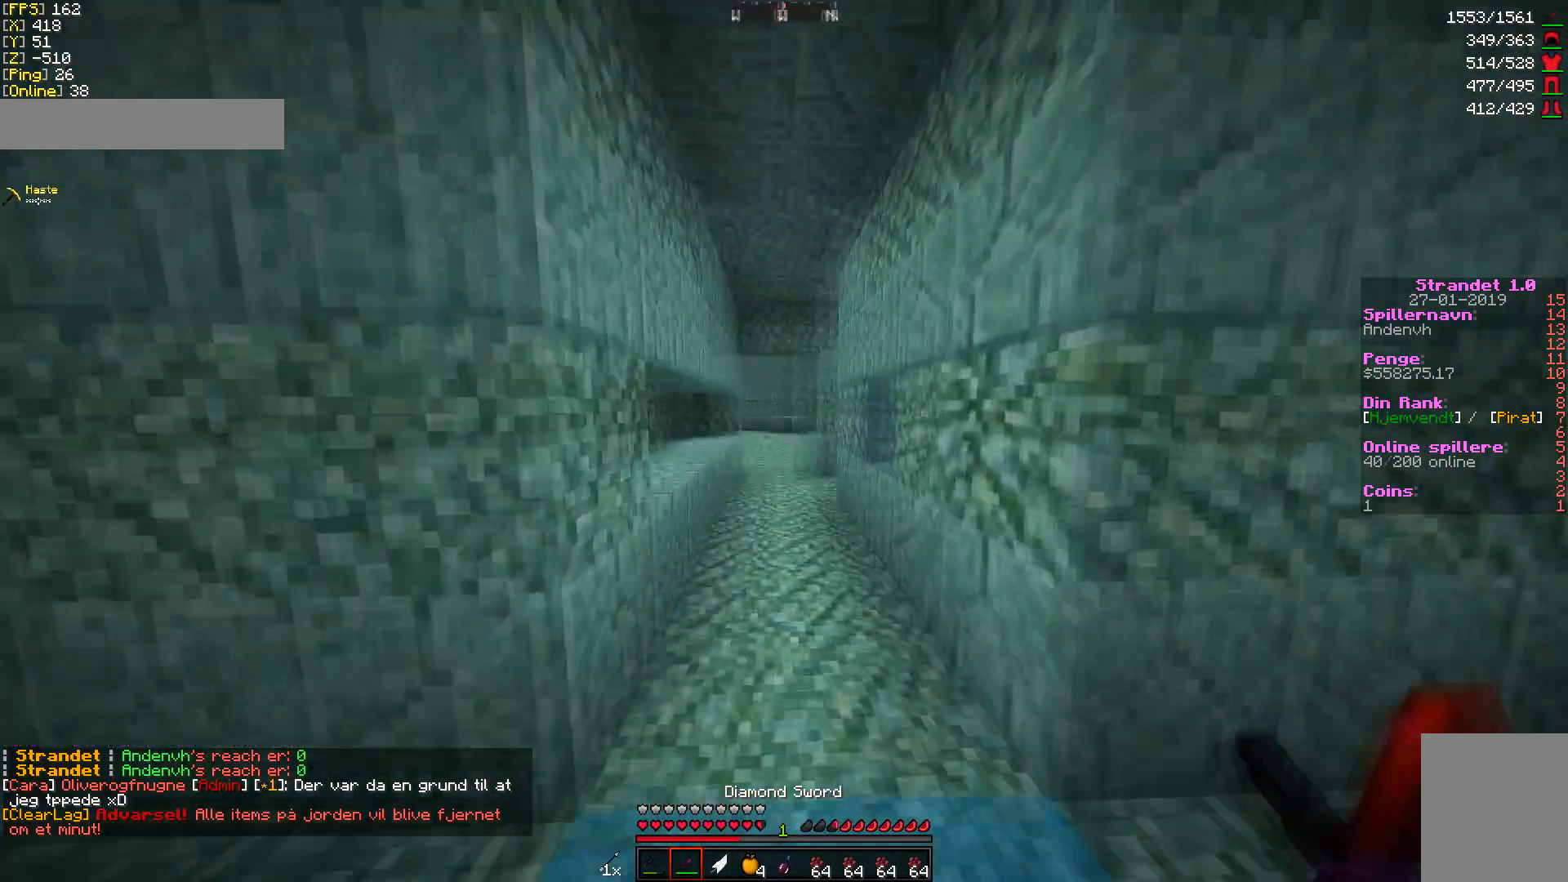
{"keys": ["w"], "mouse": [], "events": []}
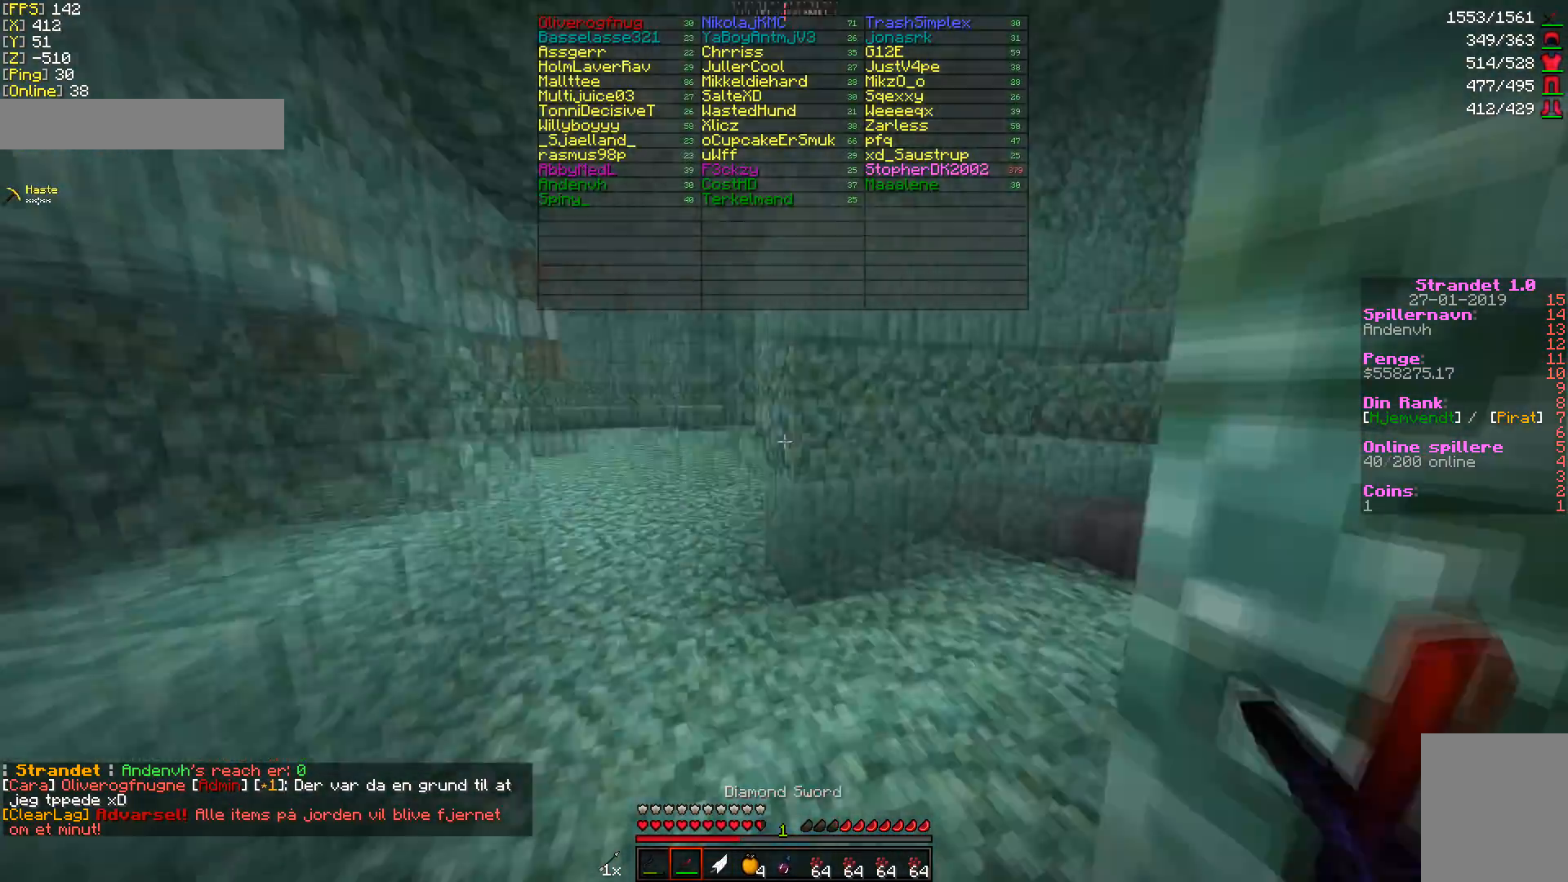
{"keys": ["w"], "mouse": [], "events": []}
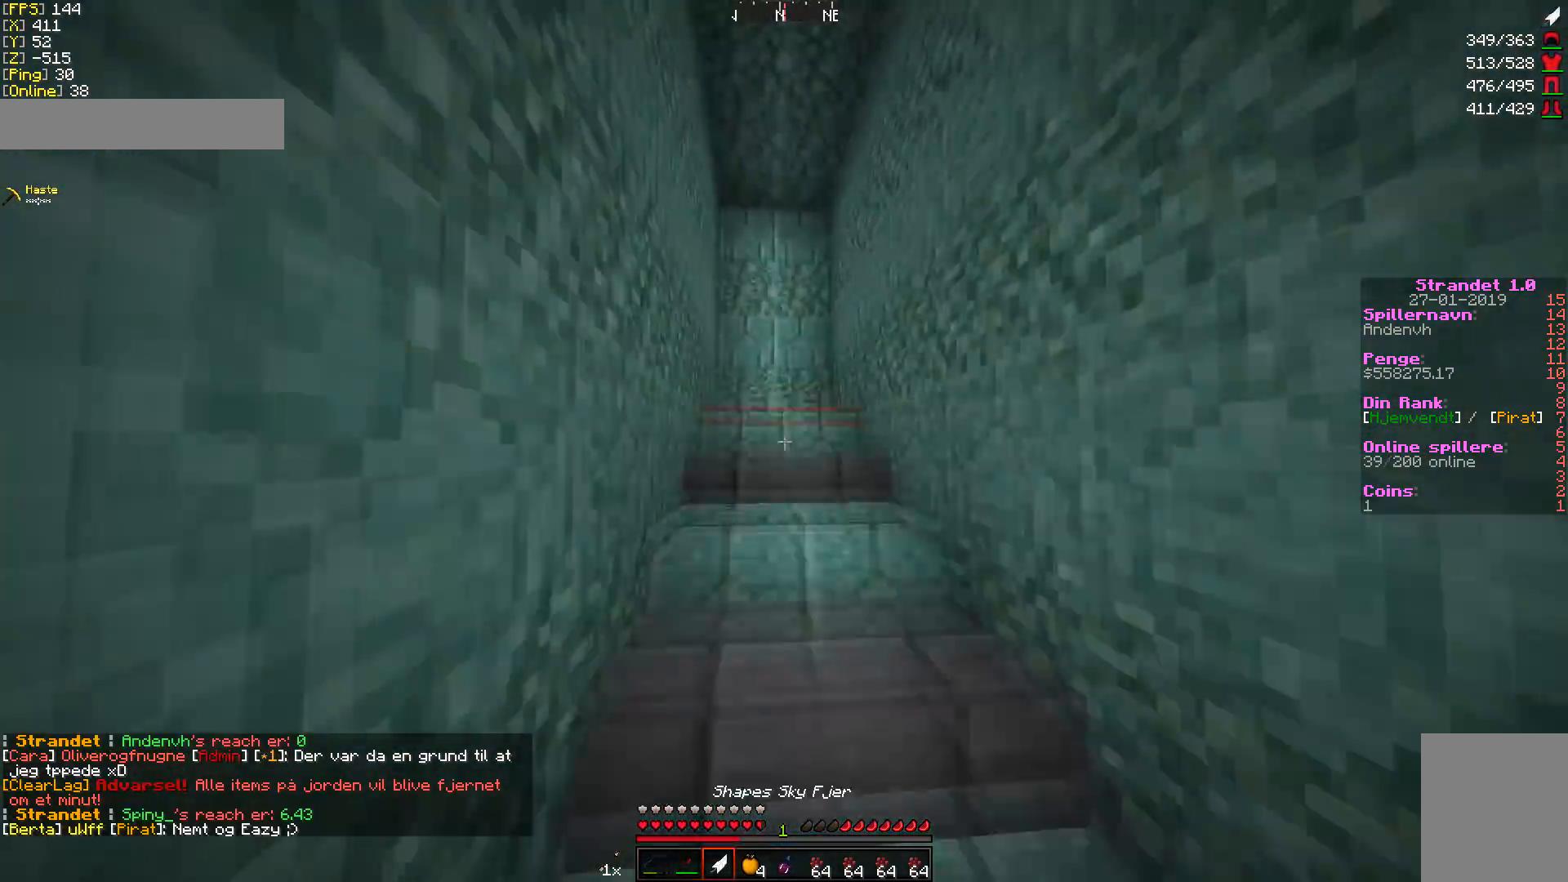
{"keys": ["w"], "mouse": [], "events": []}